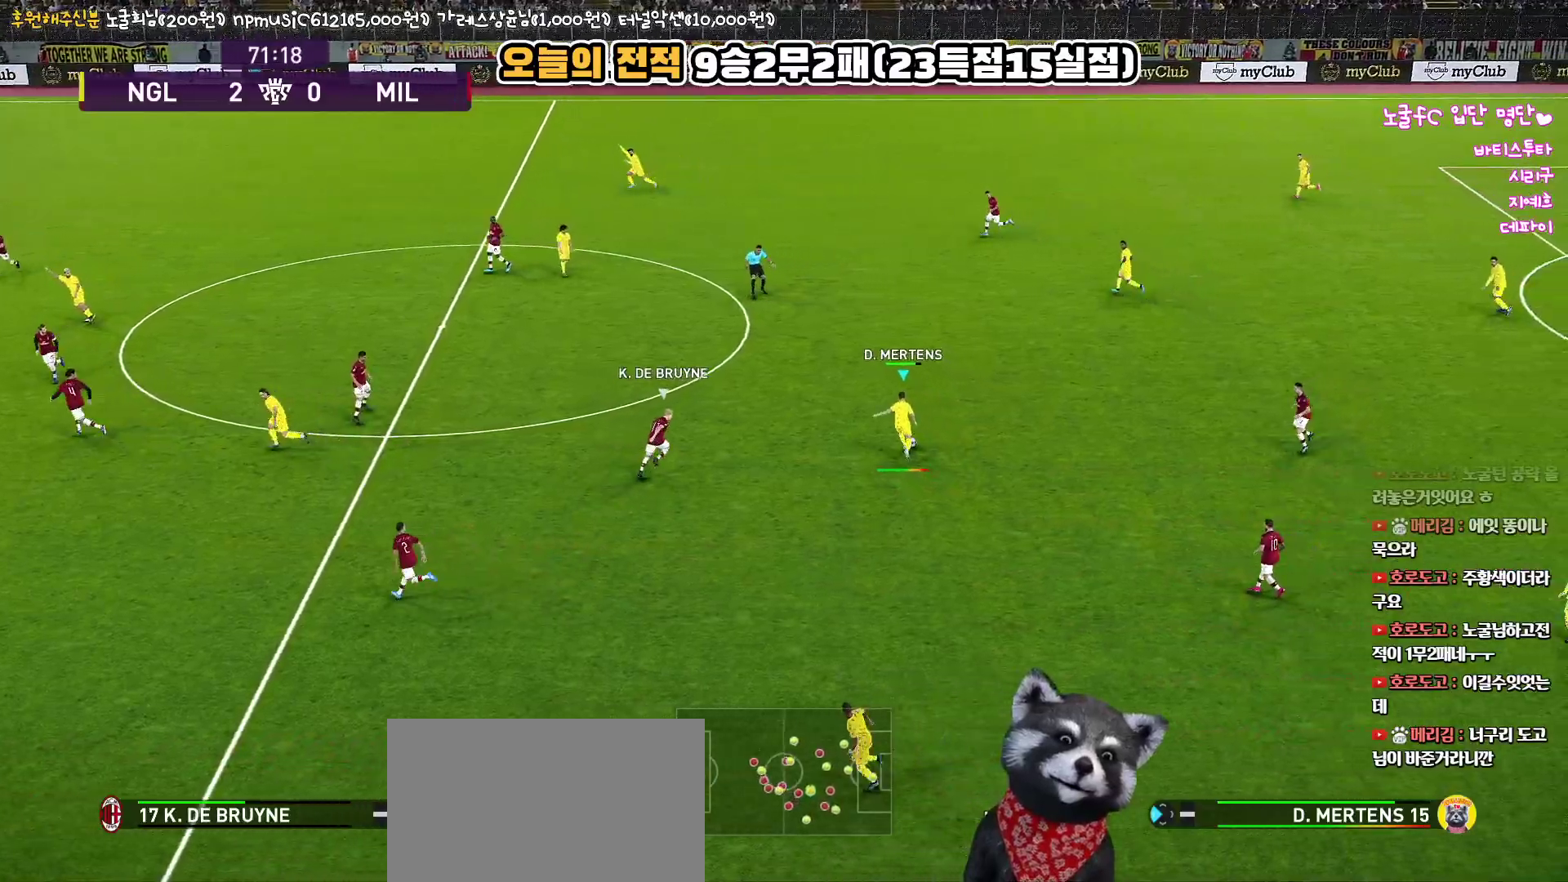
Gameplay with a controller (PlayStation layout); each line is a JSON object with the inputs held at the frame after it. "events" lists button and stick changes between this image and that frame as [ms after this image, input, new state], when the widget could be followed in between.
{"buttons": [], "left_stick": "center", "right_stick": "center", "events": [[133, "left_stick", "center"]]}
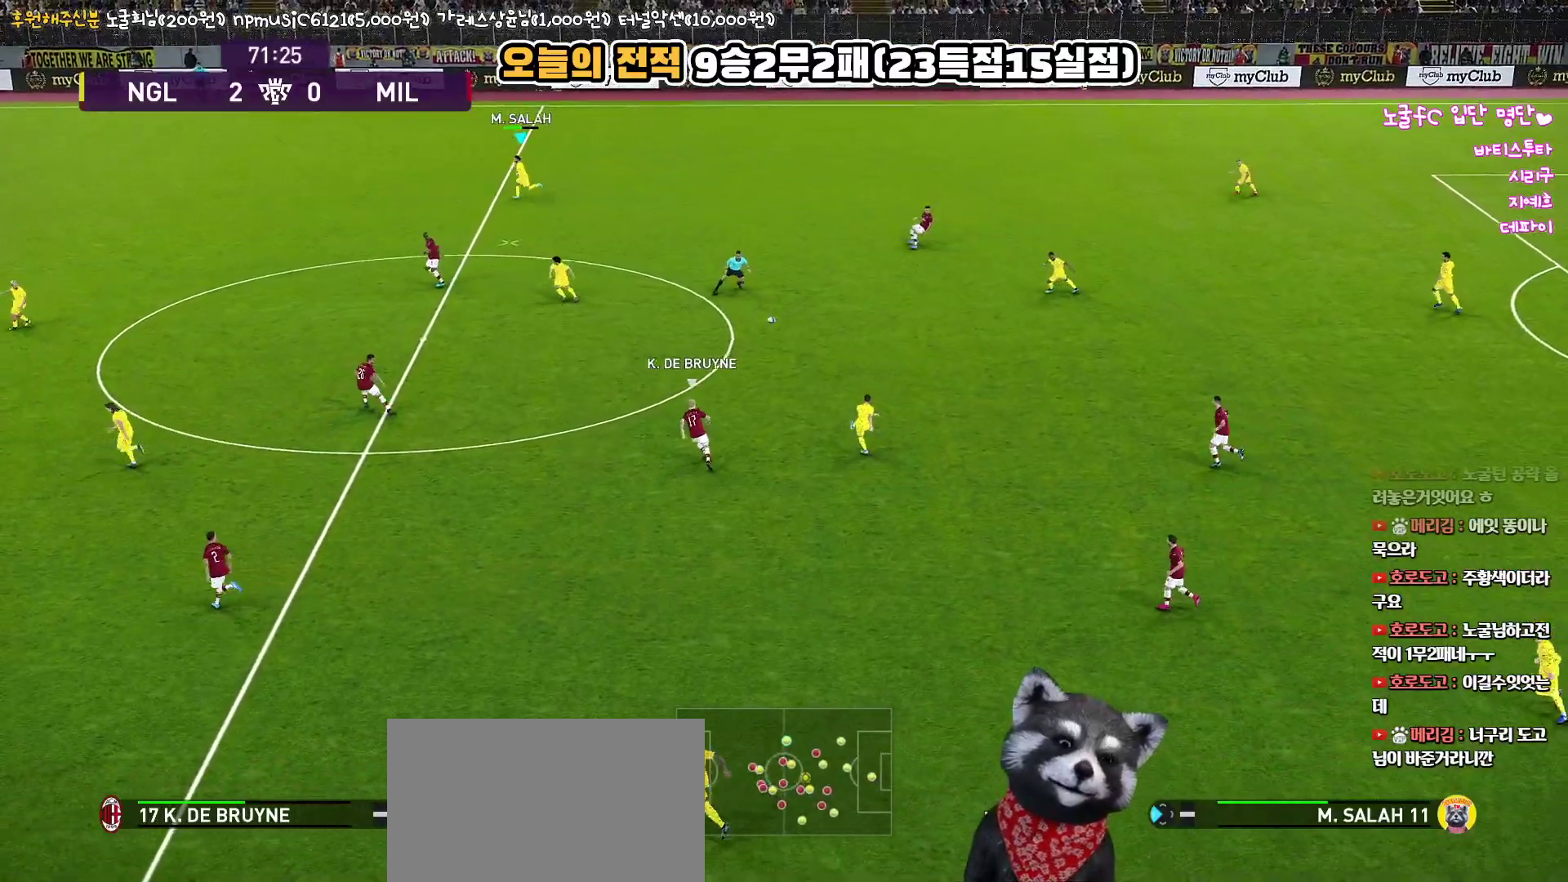
{"buttons": [], "left_stick": "left", "right_stick": "center", "events": [[233, "left_stick", "left"]]}
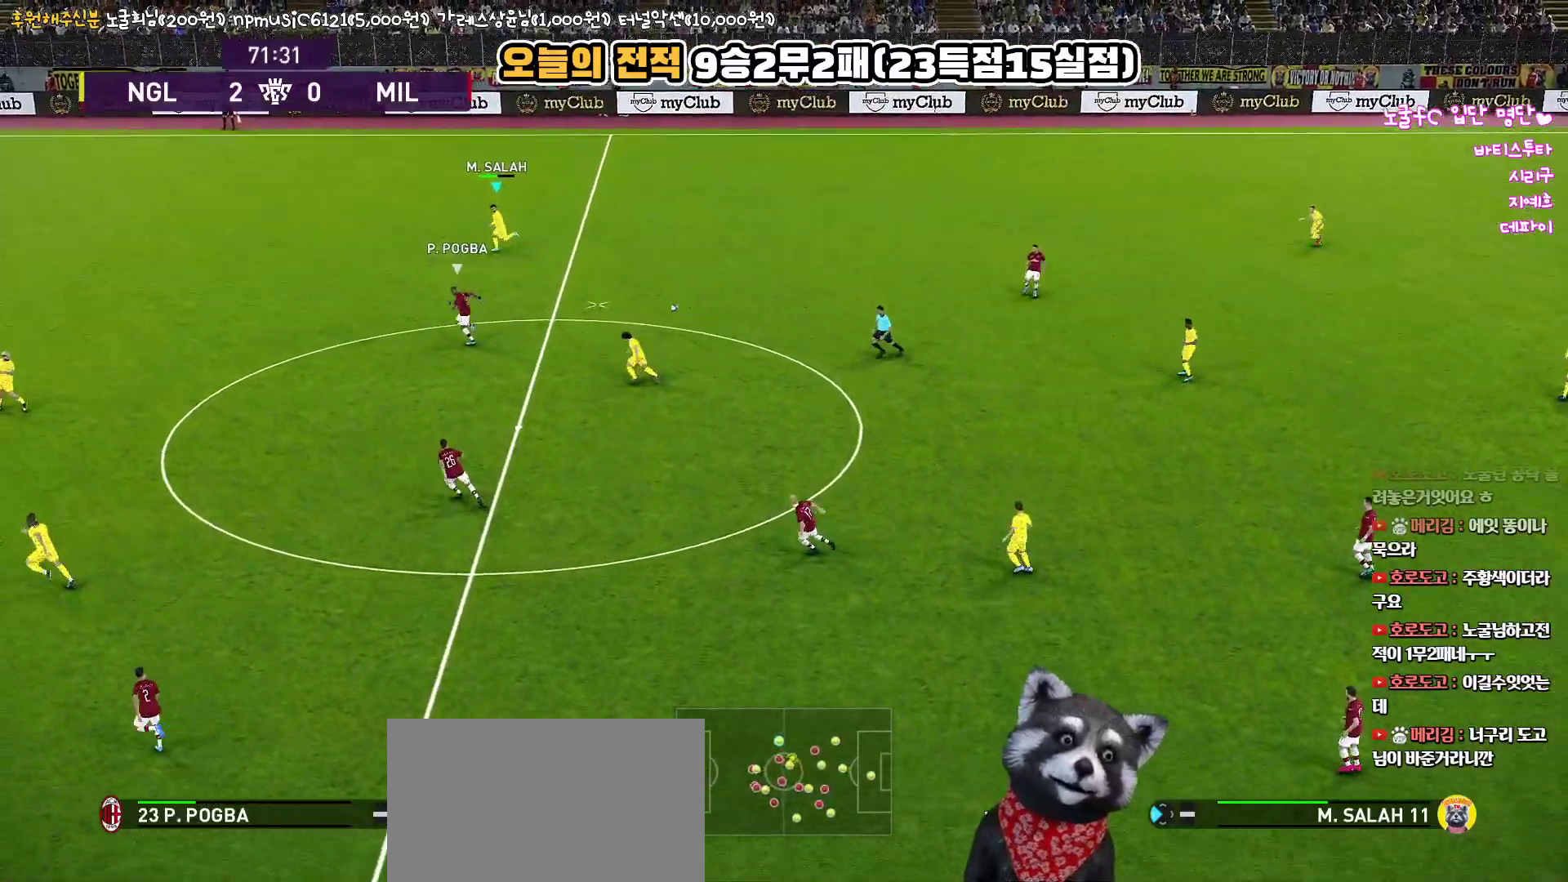
{"buttons": [], "left_stick": "up-left", "right_stick": "center", "events": [[100, "left_stick", "up-left"]]}
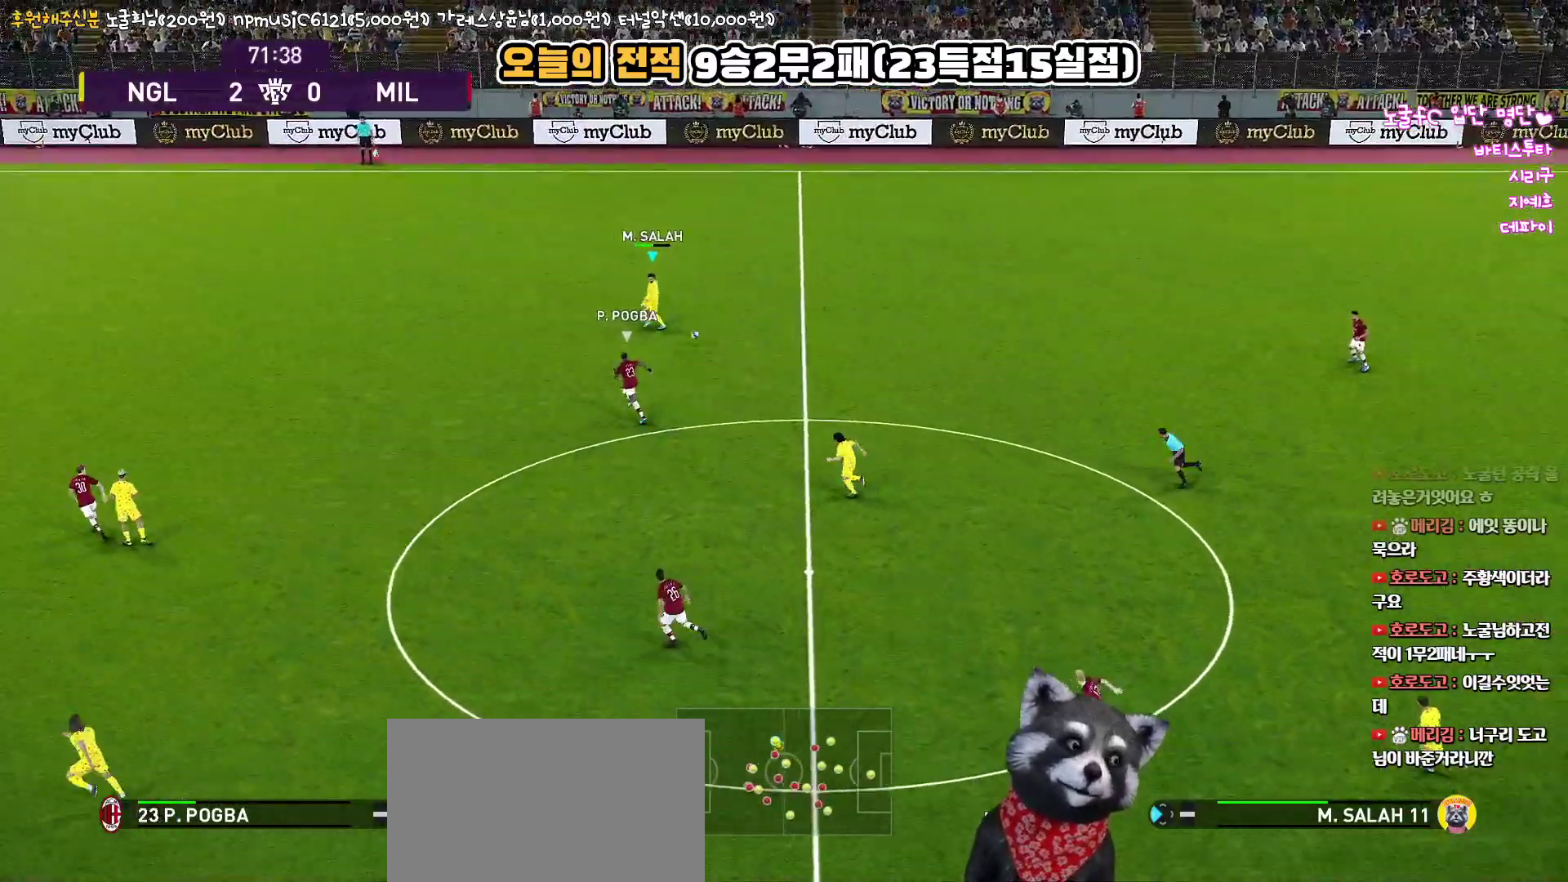
{"buttons": [], "left_stick": "right", "right_stick": "center", "events": [[467, "left_stick", "right"]]}
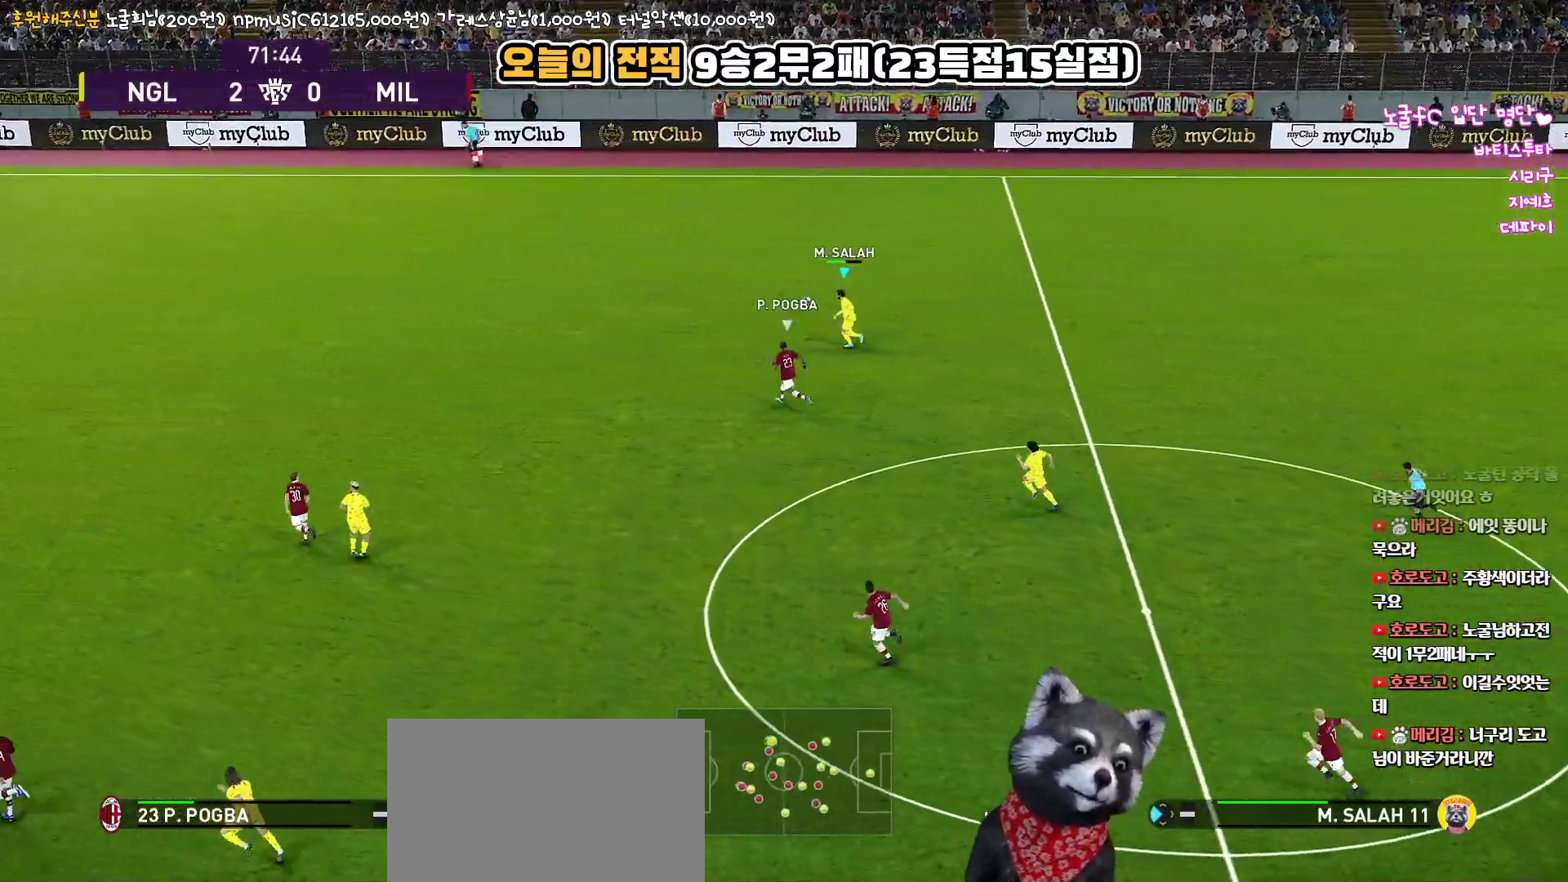
{"buttons": ["R1", "L3"], "left_stick": "up", "right_stick": "center", "events": [[217, "left_stick", "up"], [267, "R1", "down"], [333, "L3", "down"]]}
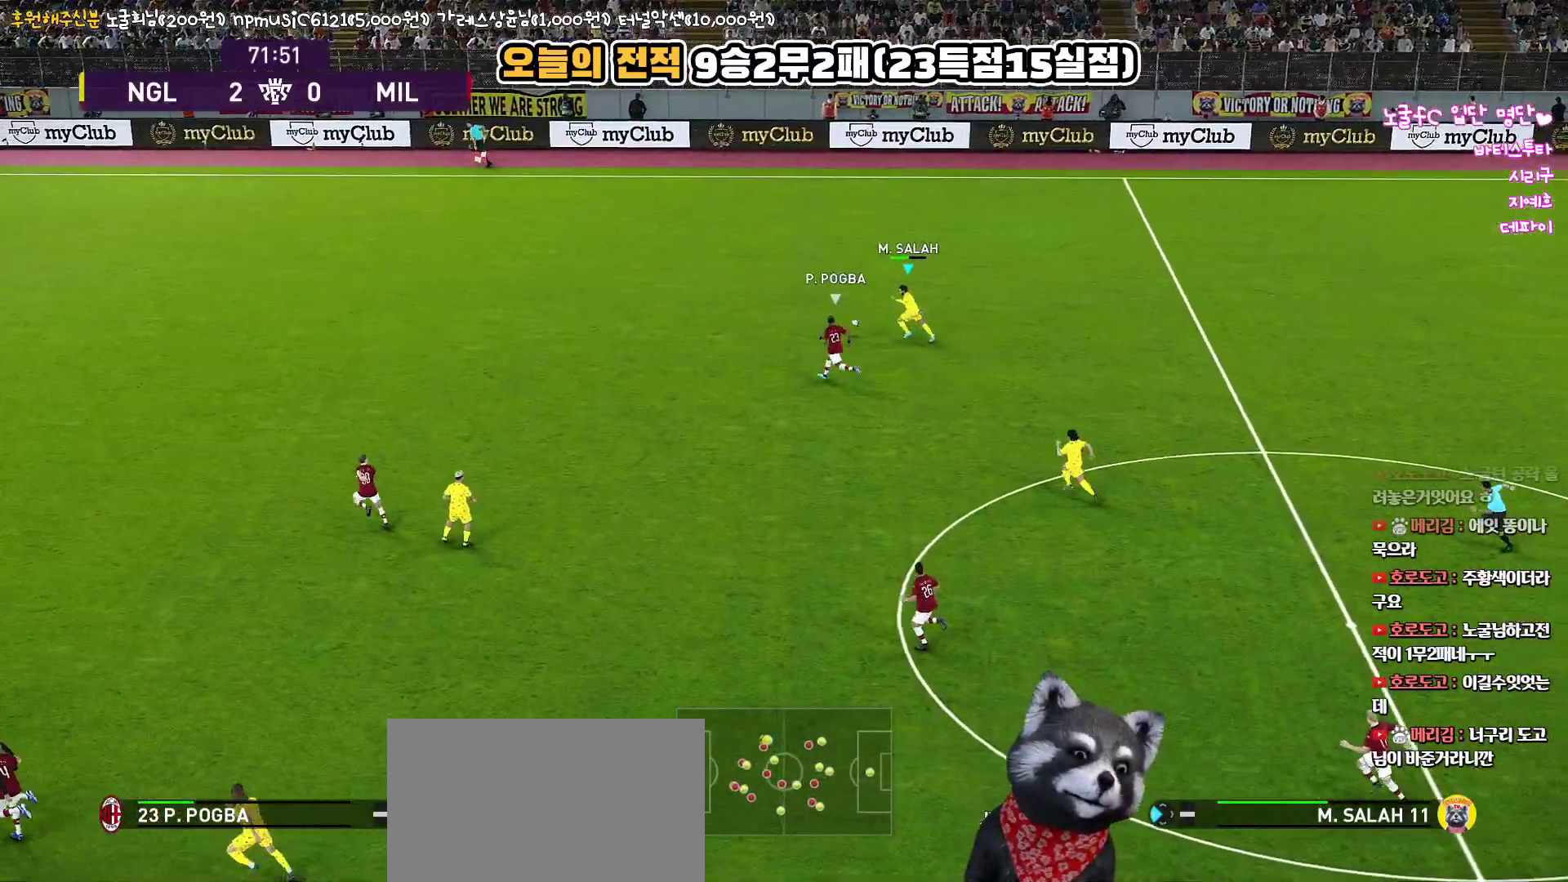
{"buttons": [], "left_stick": "up-right", "right_stick": "center", "events": [[200, "R1", "up"], [217, "left_stick", "up-right"], [350, "L3", "up"]]}
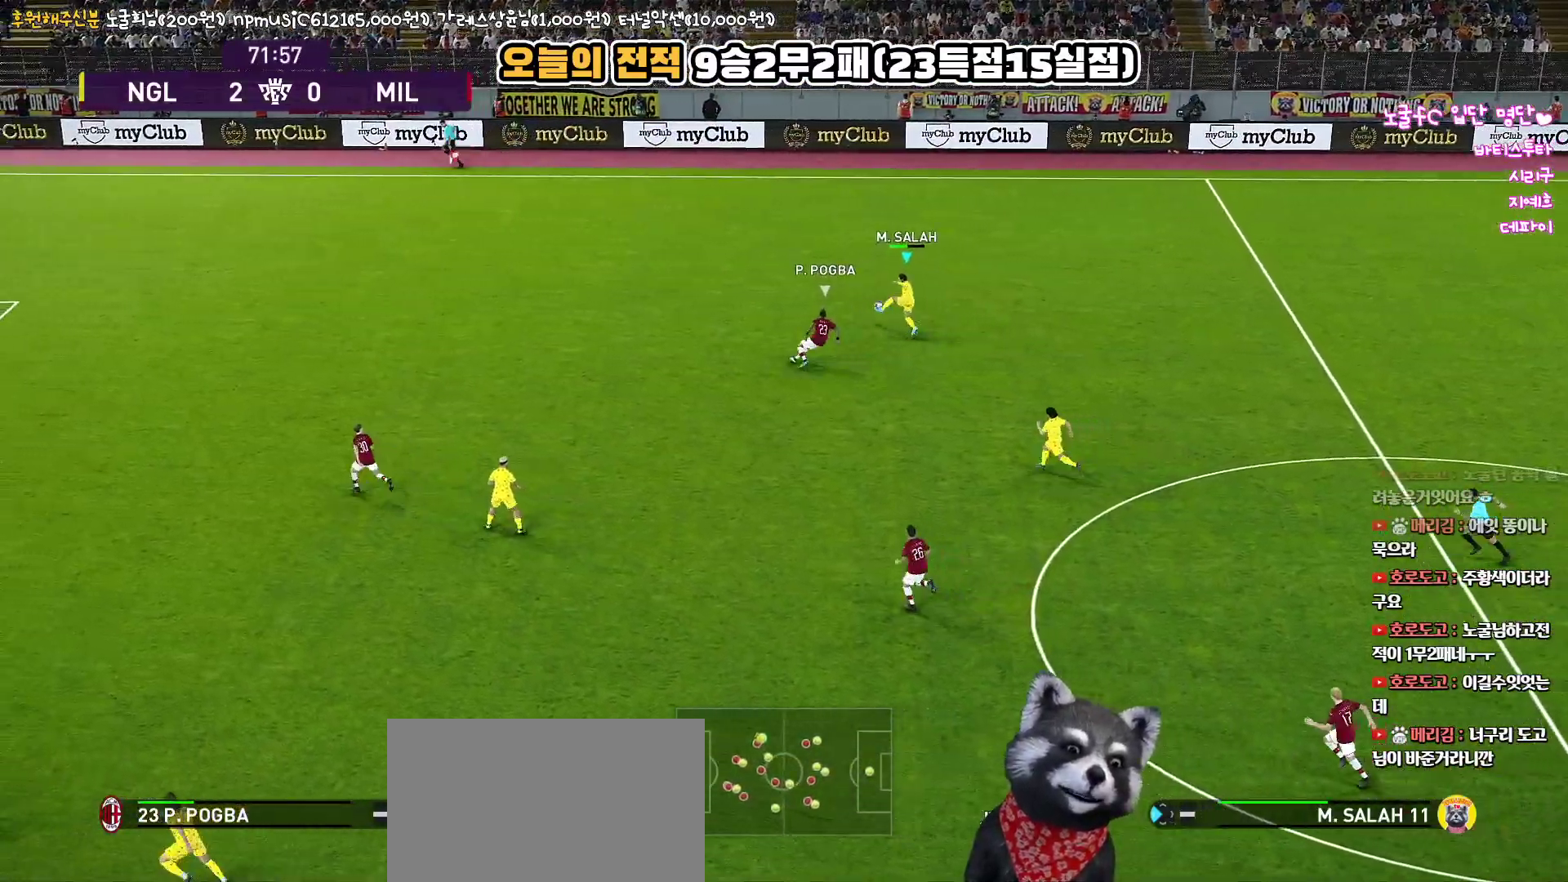
{"buttons": ["L3"], "left_stick": "up-left", "right_stick": "center", "events": [[367, "left_stick", "up-left"], [417, "L3", "down"]]}
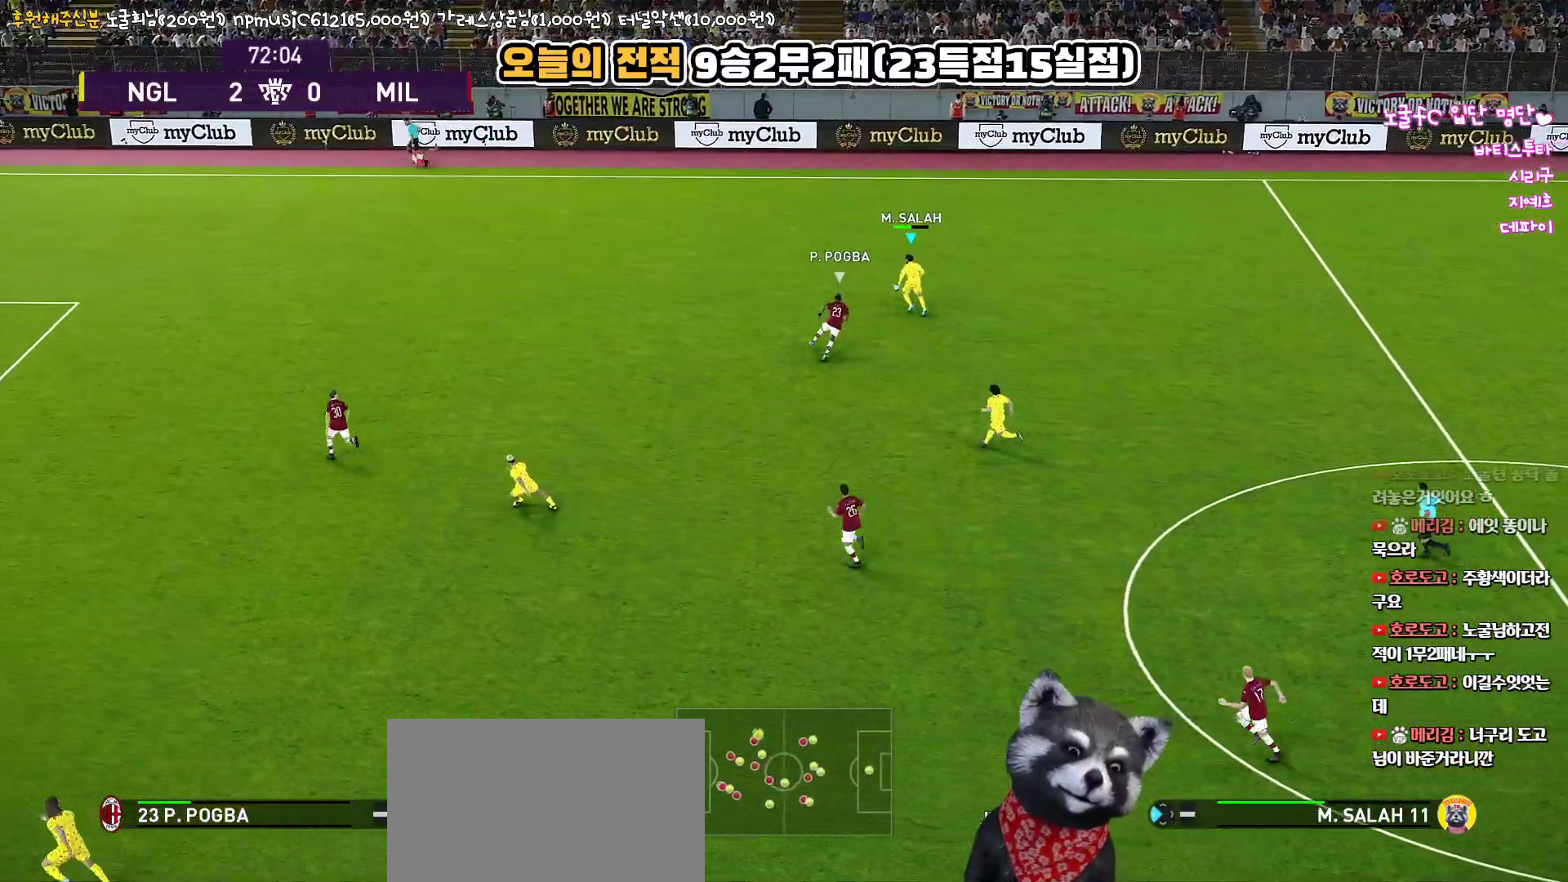
{"buttons": ["L3"], "left_stick": "up-left", "right_stick": "center", "events": []}
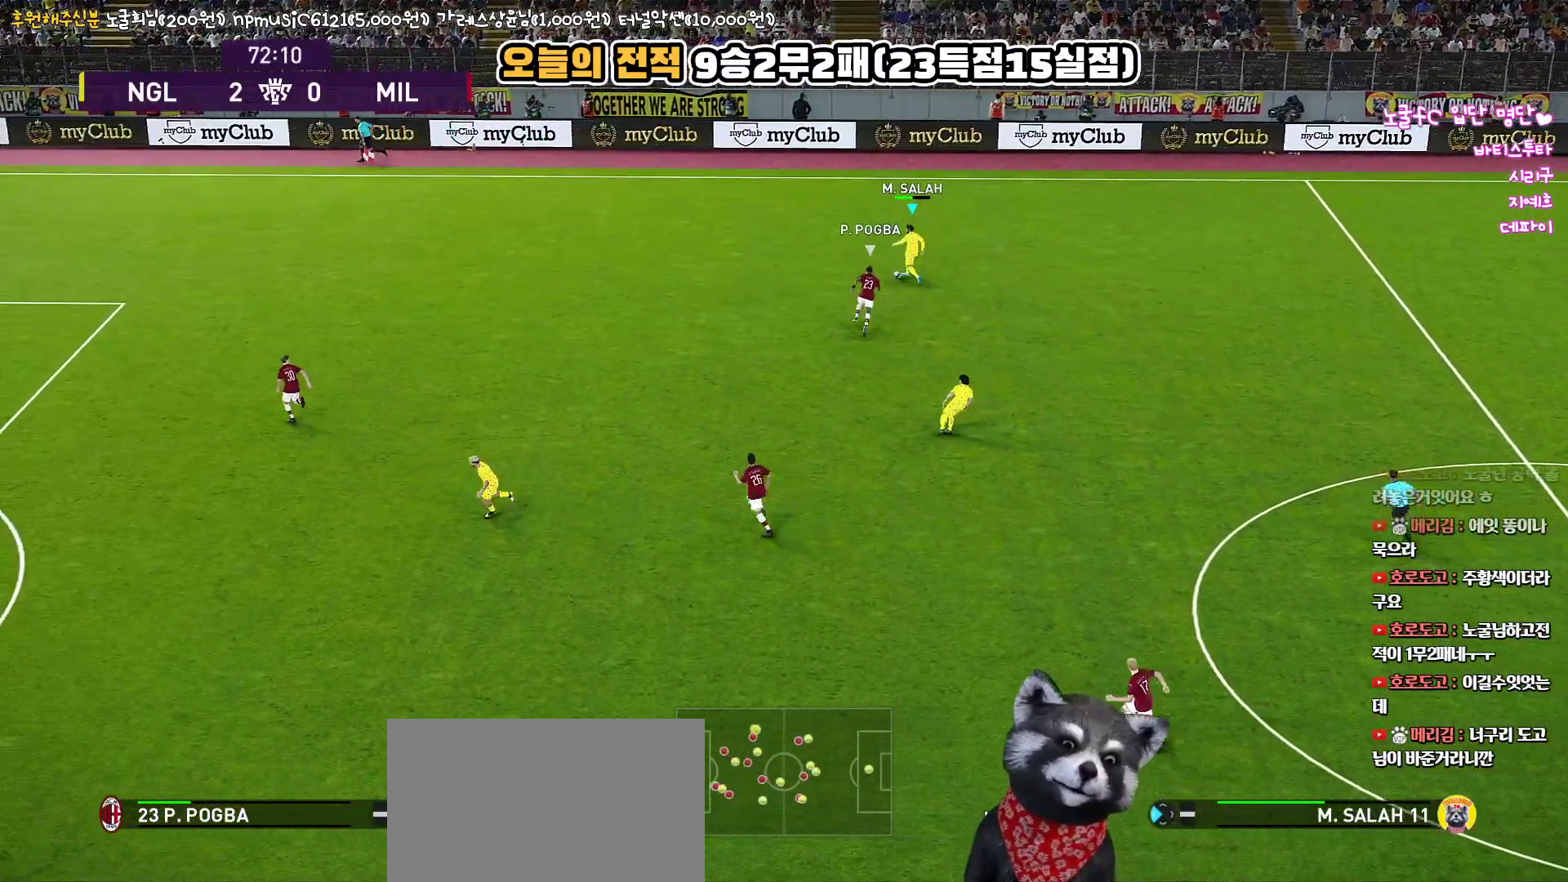
{"buttons": ["L3"], "left_stick": "up-right", "right_stick": "center", "events": [[317, "left_stick", "up-right"]]}
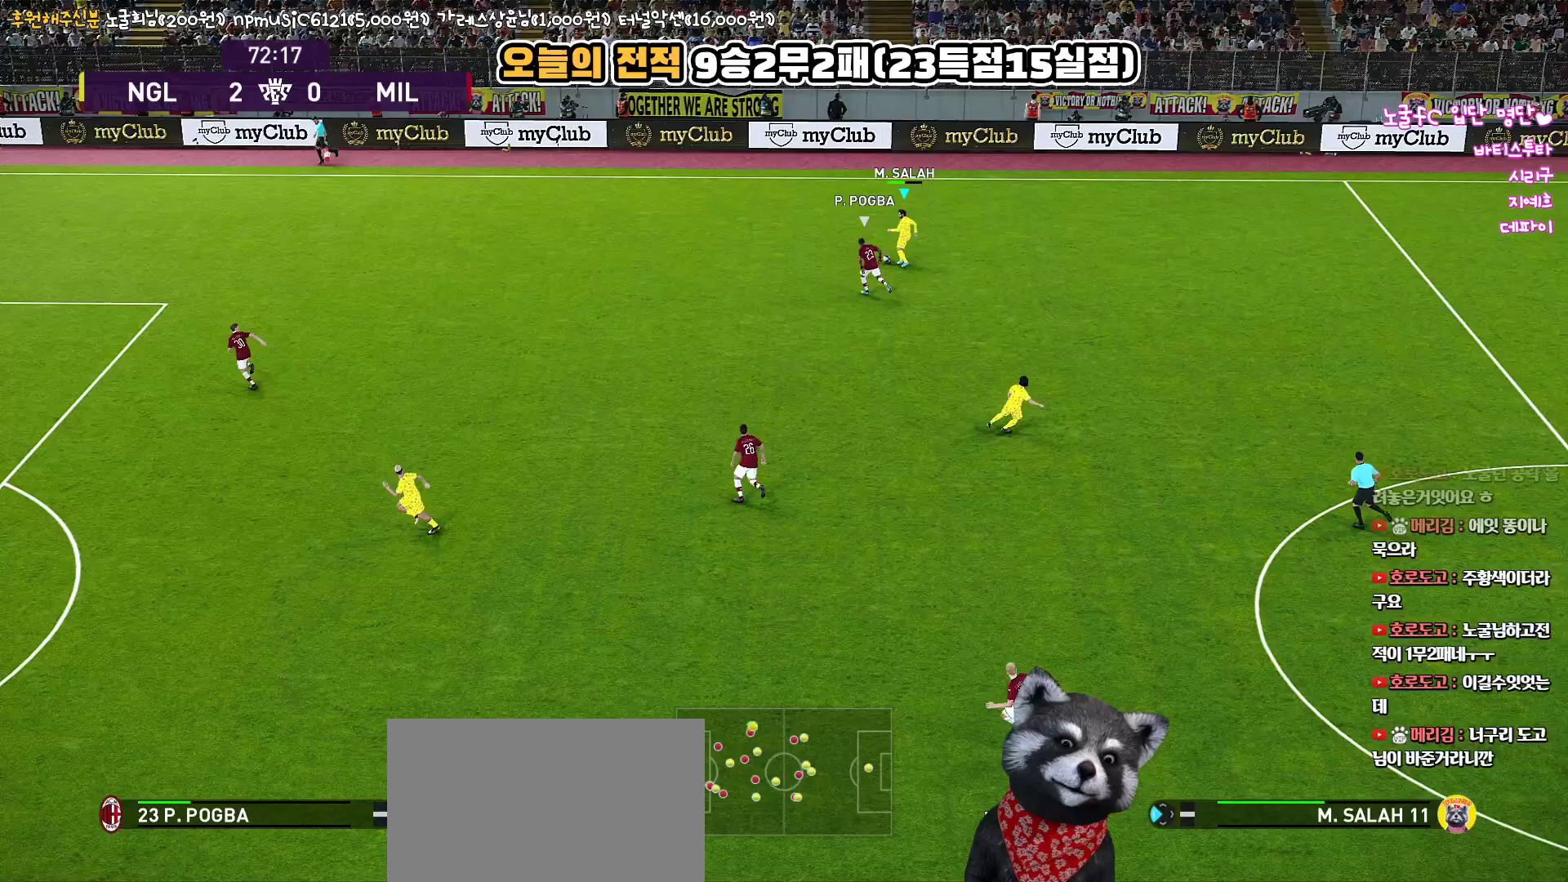
{"buttons": ["L3"], "left_stick": "right", "right_stick": "center", "events": [[250, "left_stick", "right"]]}
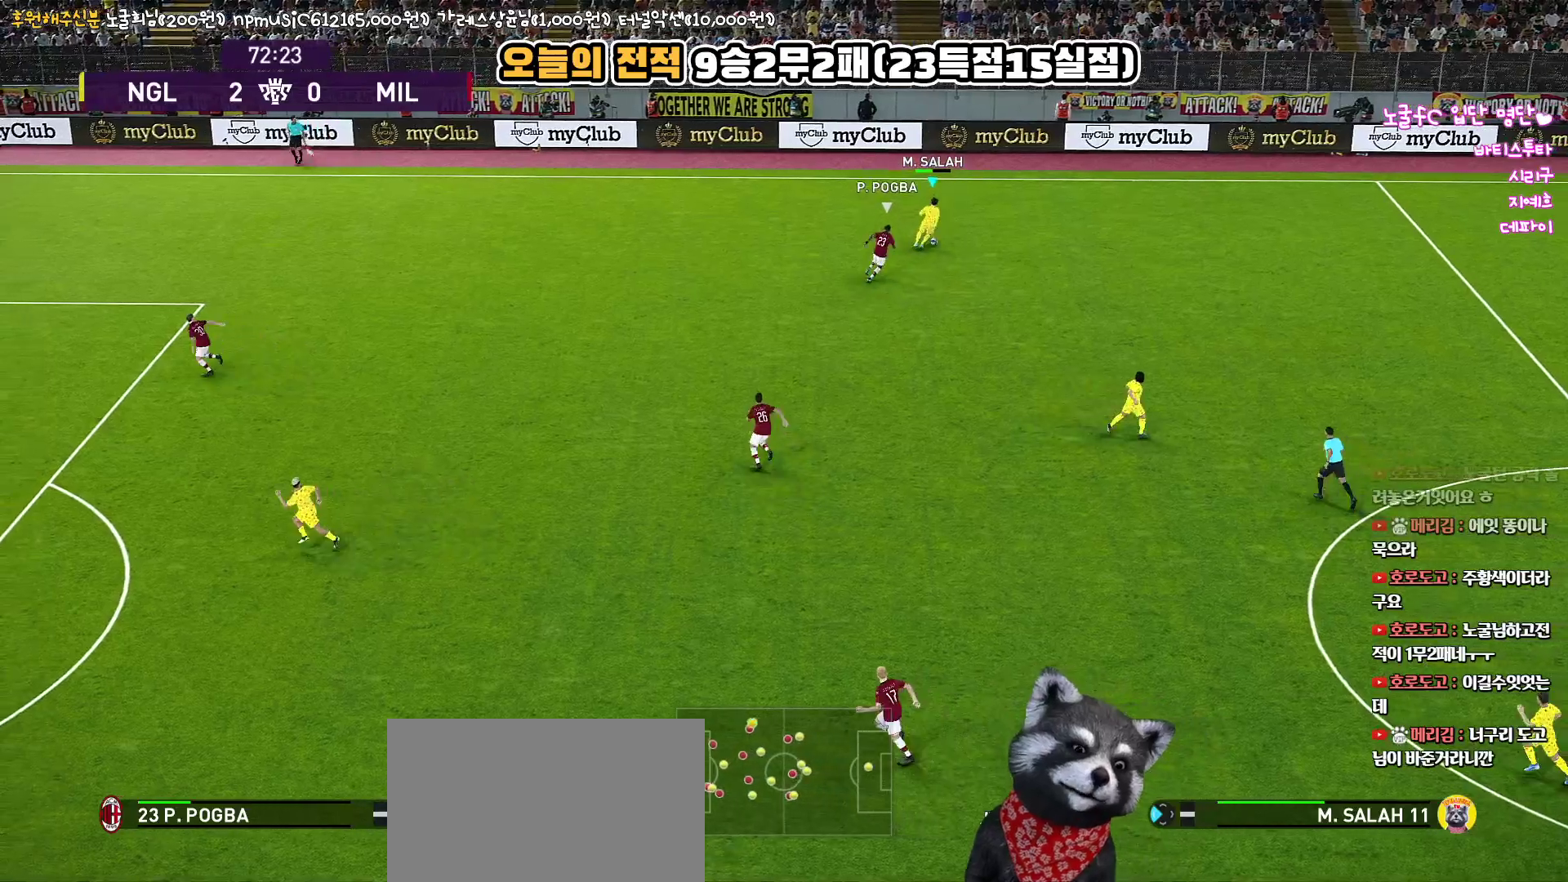
{"buttons": ["L2", "L3"], "left_stick": "down", "right_stick": "center", "events": [[100, "left_stick", "down-right"], [167, "L2", "down"], [317, "CROSS", "down"], [450, "CROSS", "up"], [450, "left_stick", "down"]]}
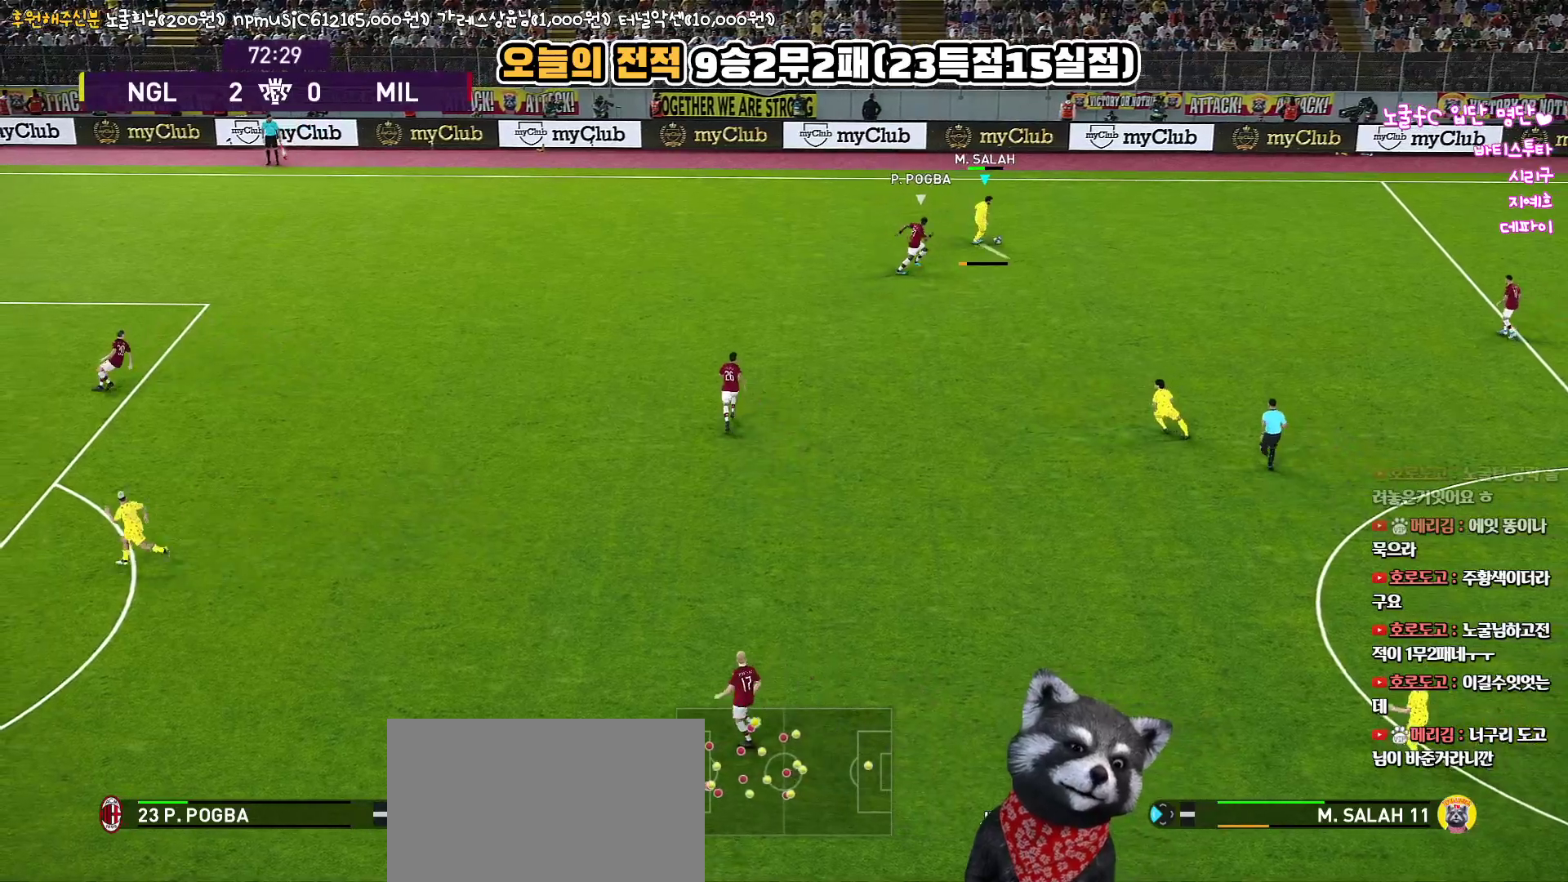
{"buttons": ["L2", "L3"], "left_stick": "down", "right_stick": "center", "events": []}
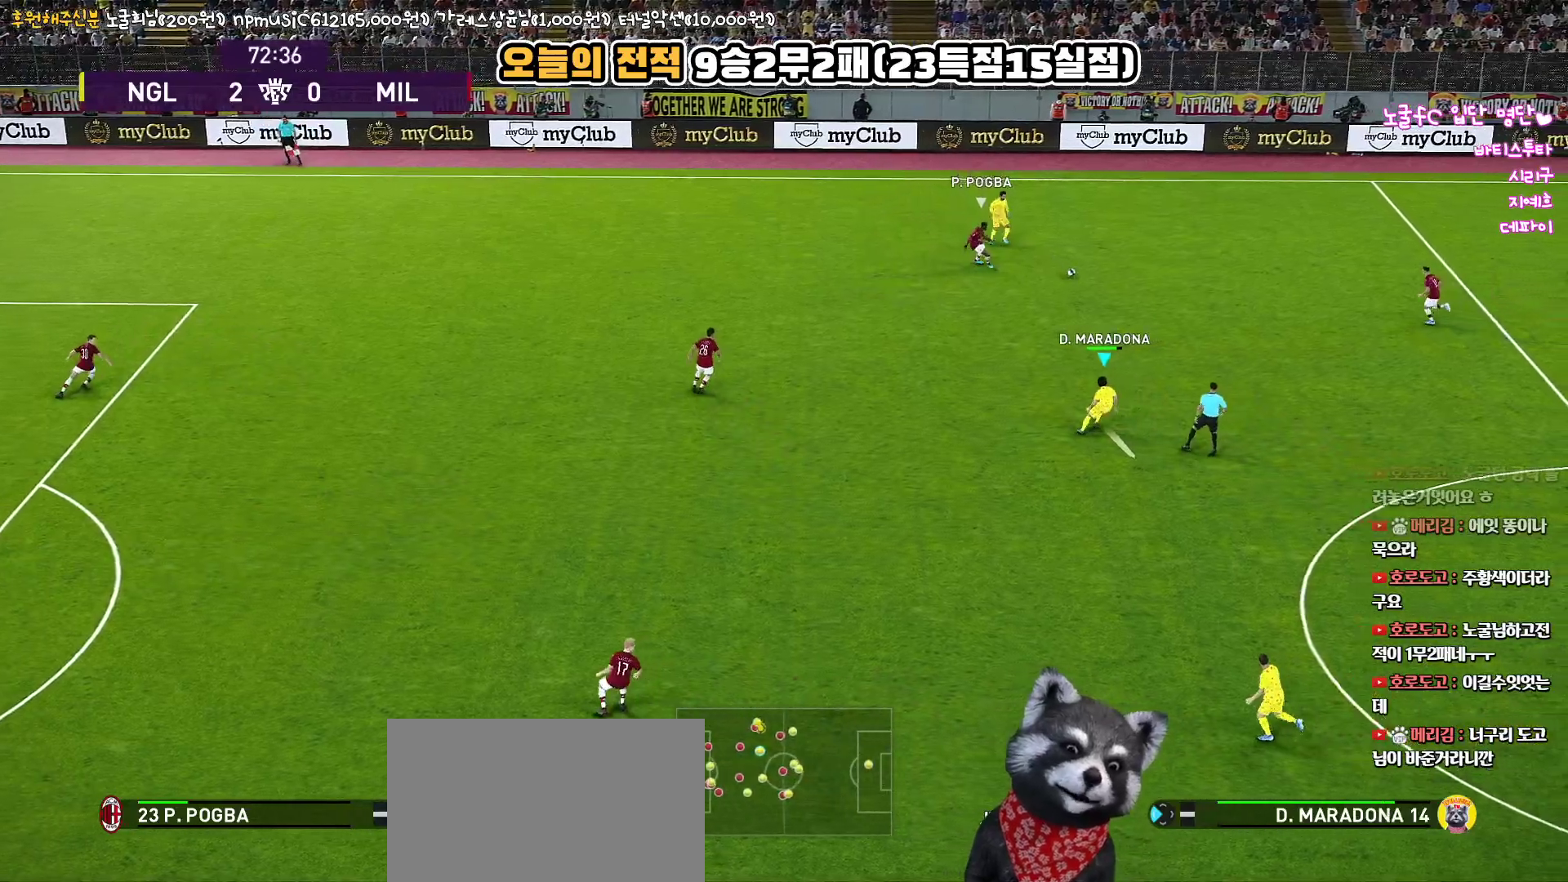
{"buttons": ["R1", "L3"], "left_stick": "right", "right_stick": "center", "events": [[83, "L2", "up"], [100, "left_stick", "right"], [167, "R1", "down"]]}
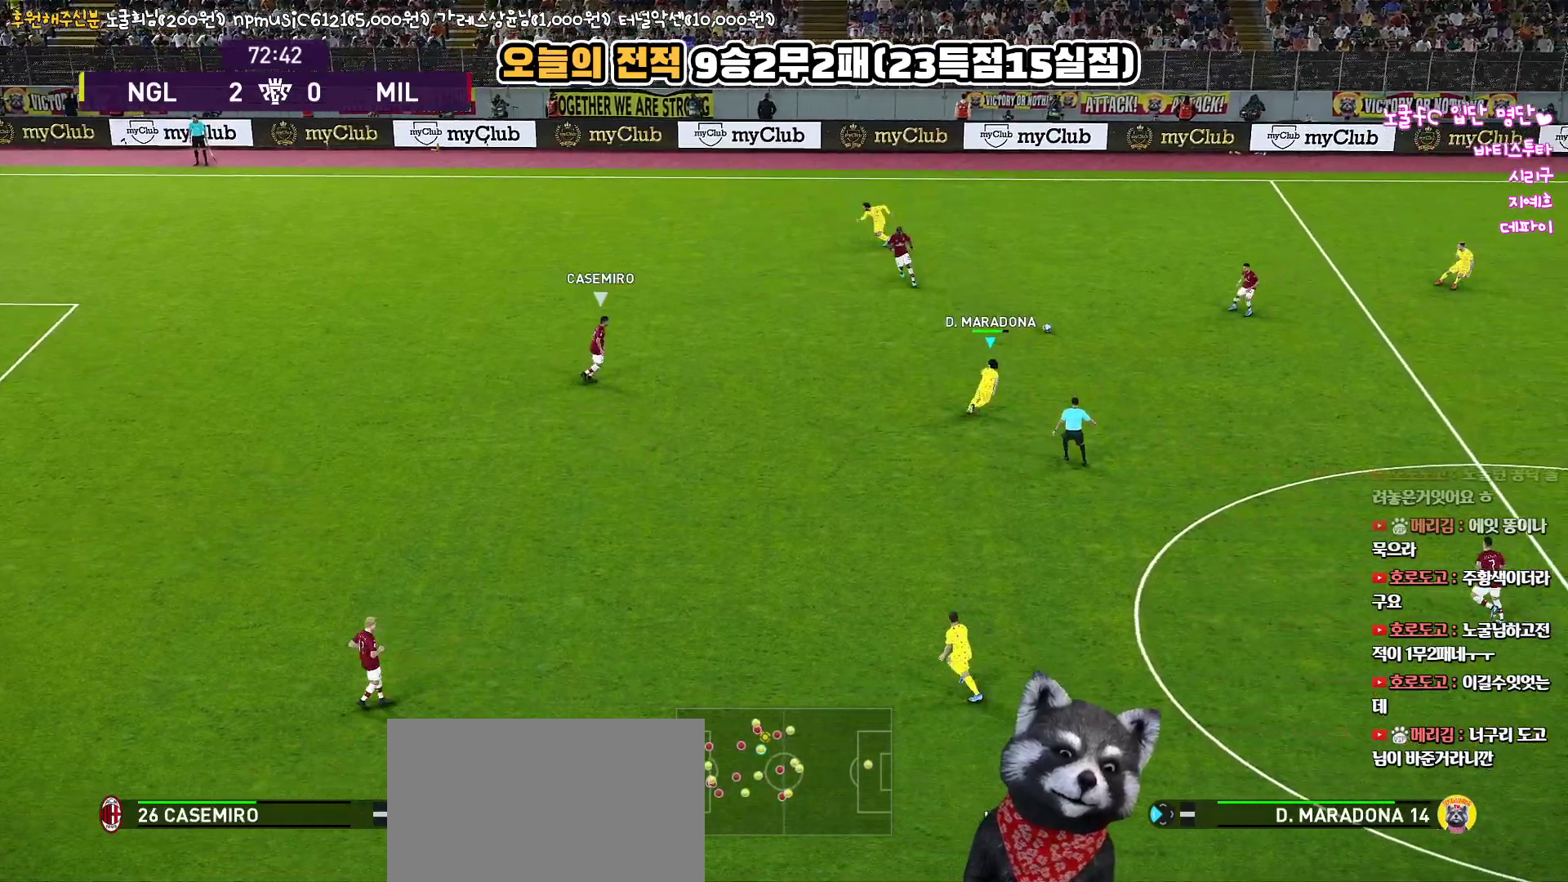
{"buttons": ["L3"], "left_stick": "down", "right_stick": "center", "events": [[283, "R1", "up"], [300, "left_stick", "down-right"], [400, "left_stick", "down"]]}
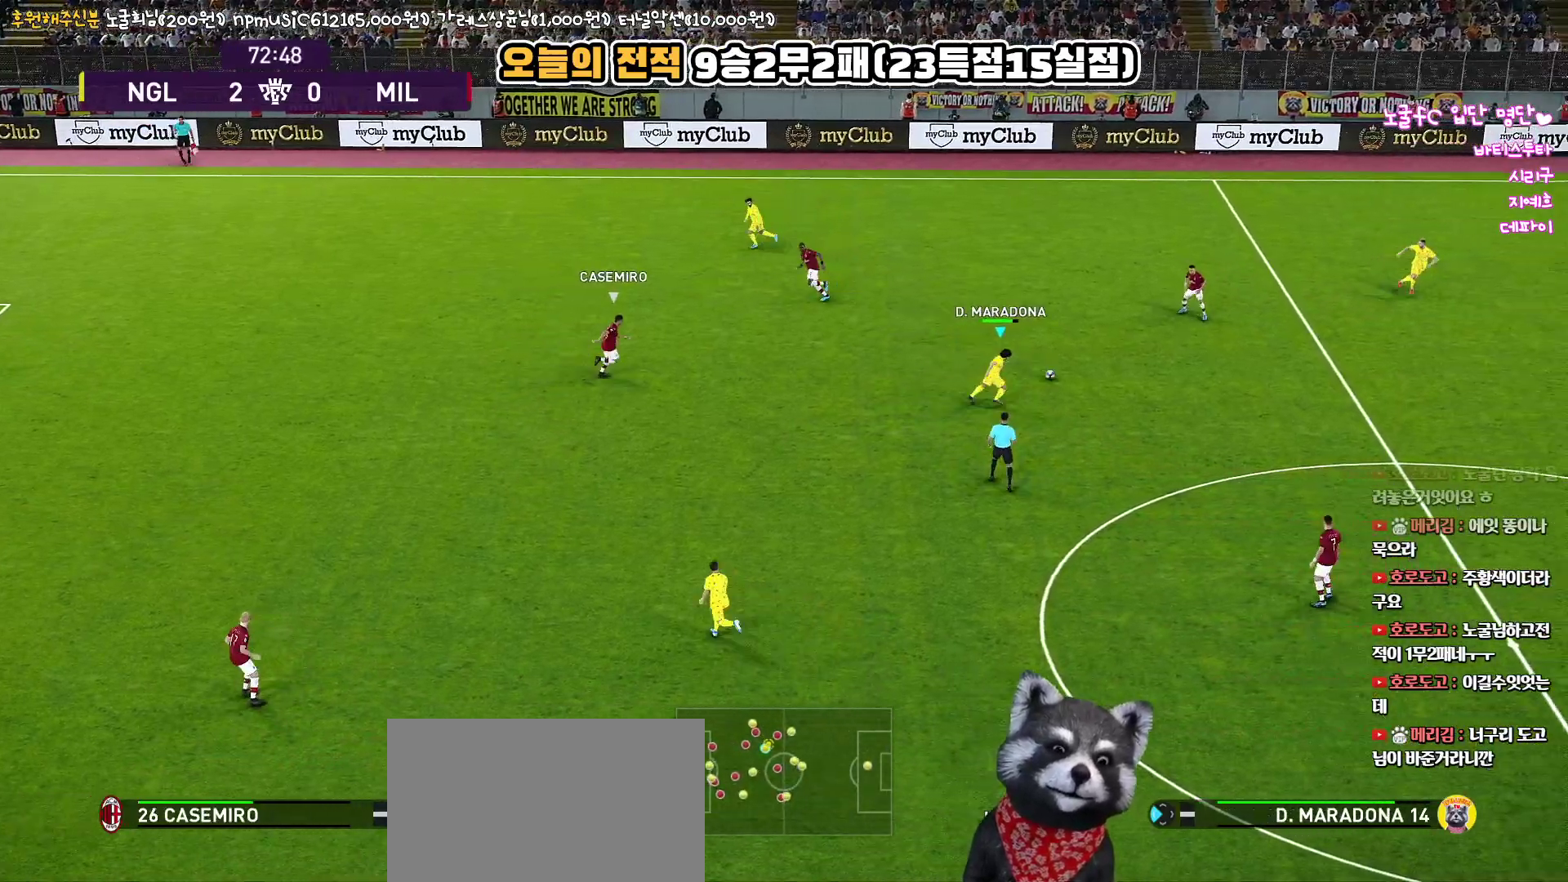
{"buttons": ["L3"], "left_stick": "down-left", "right_stick": "center", "events": [[500, "left_stick", "down-left"]]}
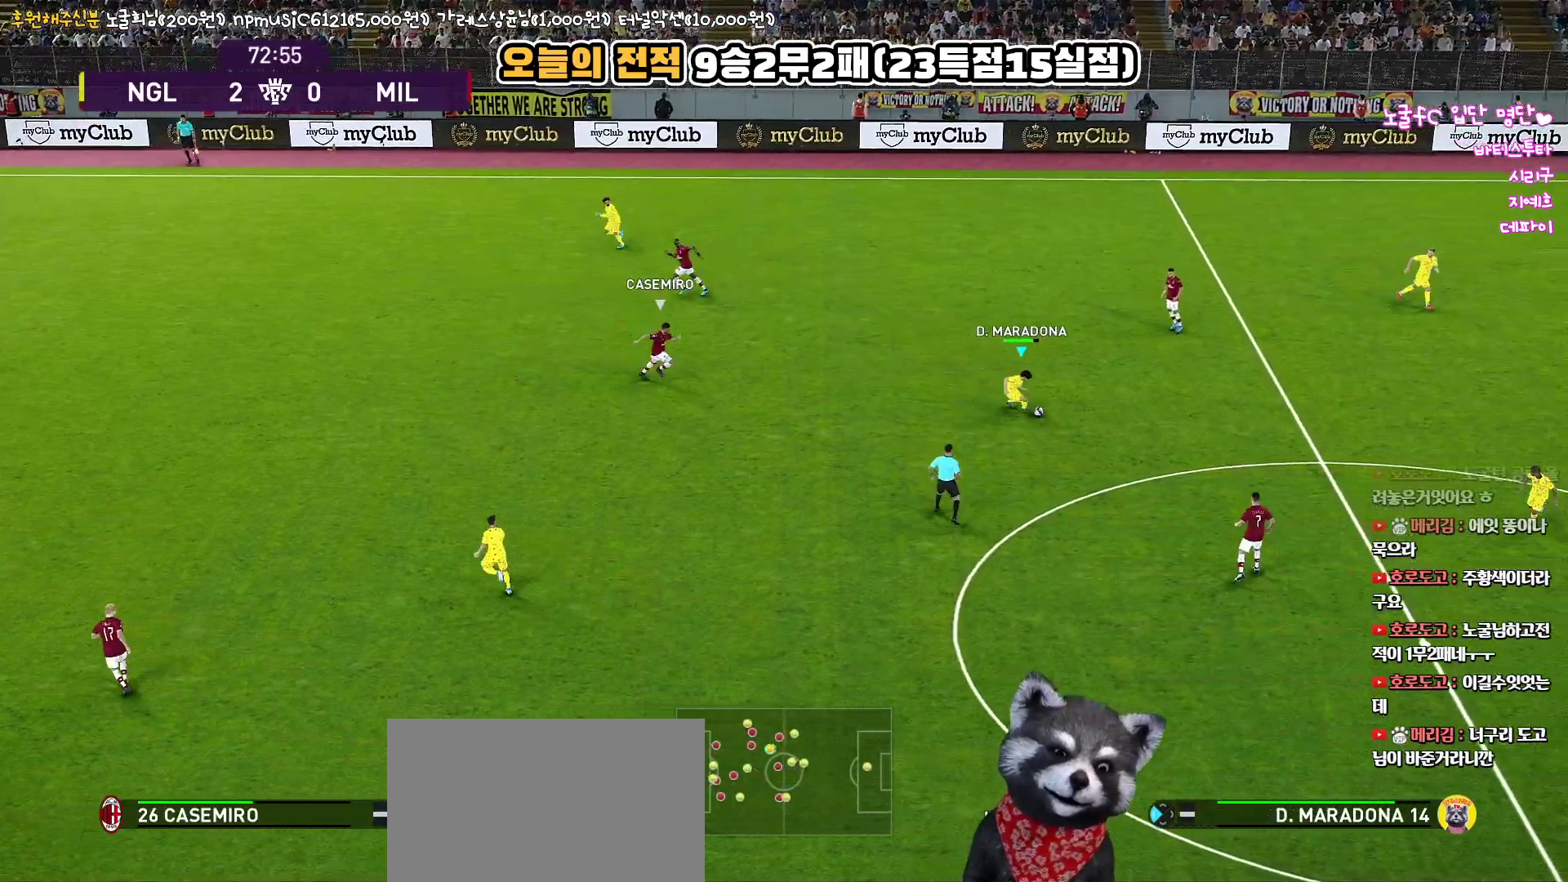
{"buttons": ["L3"], "left_stick": "down-left", "right_stick": "center", "events": []}
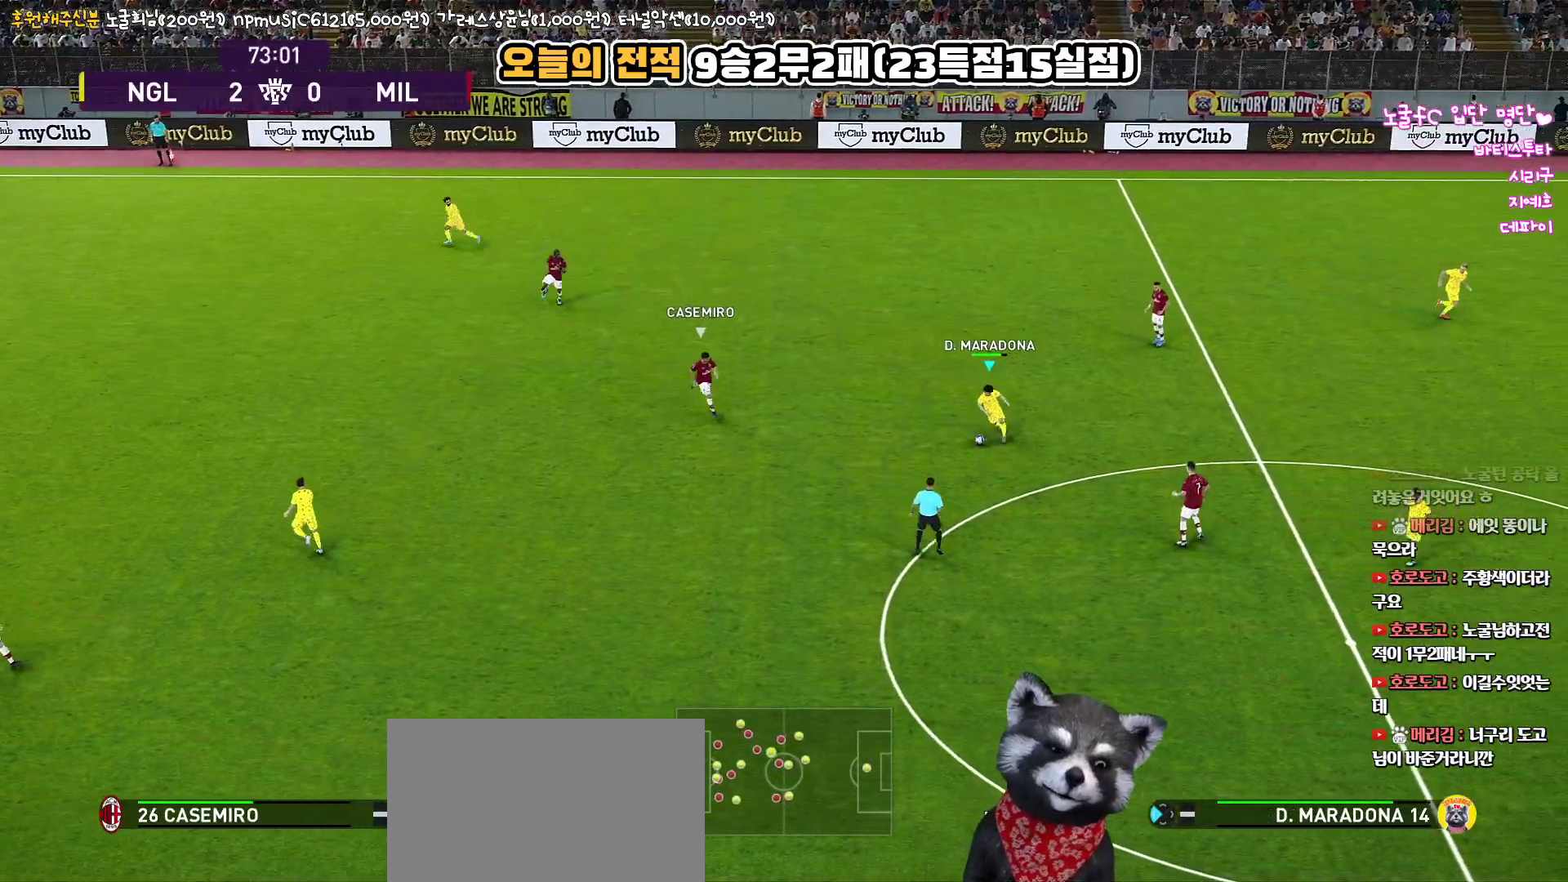
{"buttons": ["L2", "L3"], "left_stick": "down", "right_stick": "center", "events": [[17, "left_stick", "down"], [50, "L2", "down"], [83, "CROSS", "down"], [367, "CROSS", "up"]]}
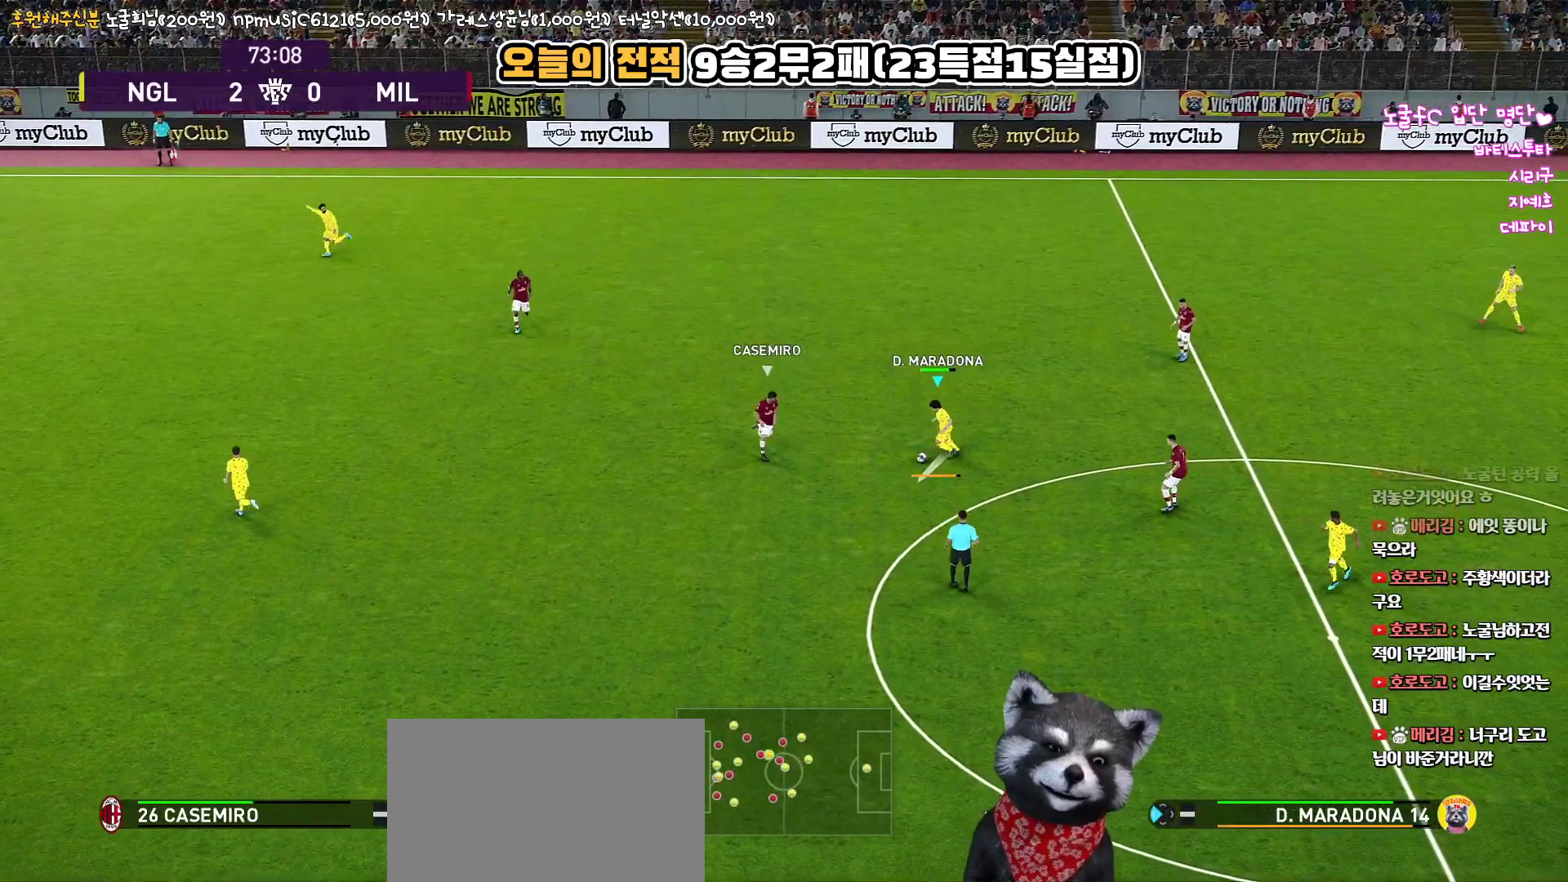
{"buttons": ["L2", "L3"], "left_stick": "down", "right_stick": "center", "events": []}
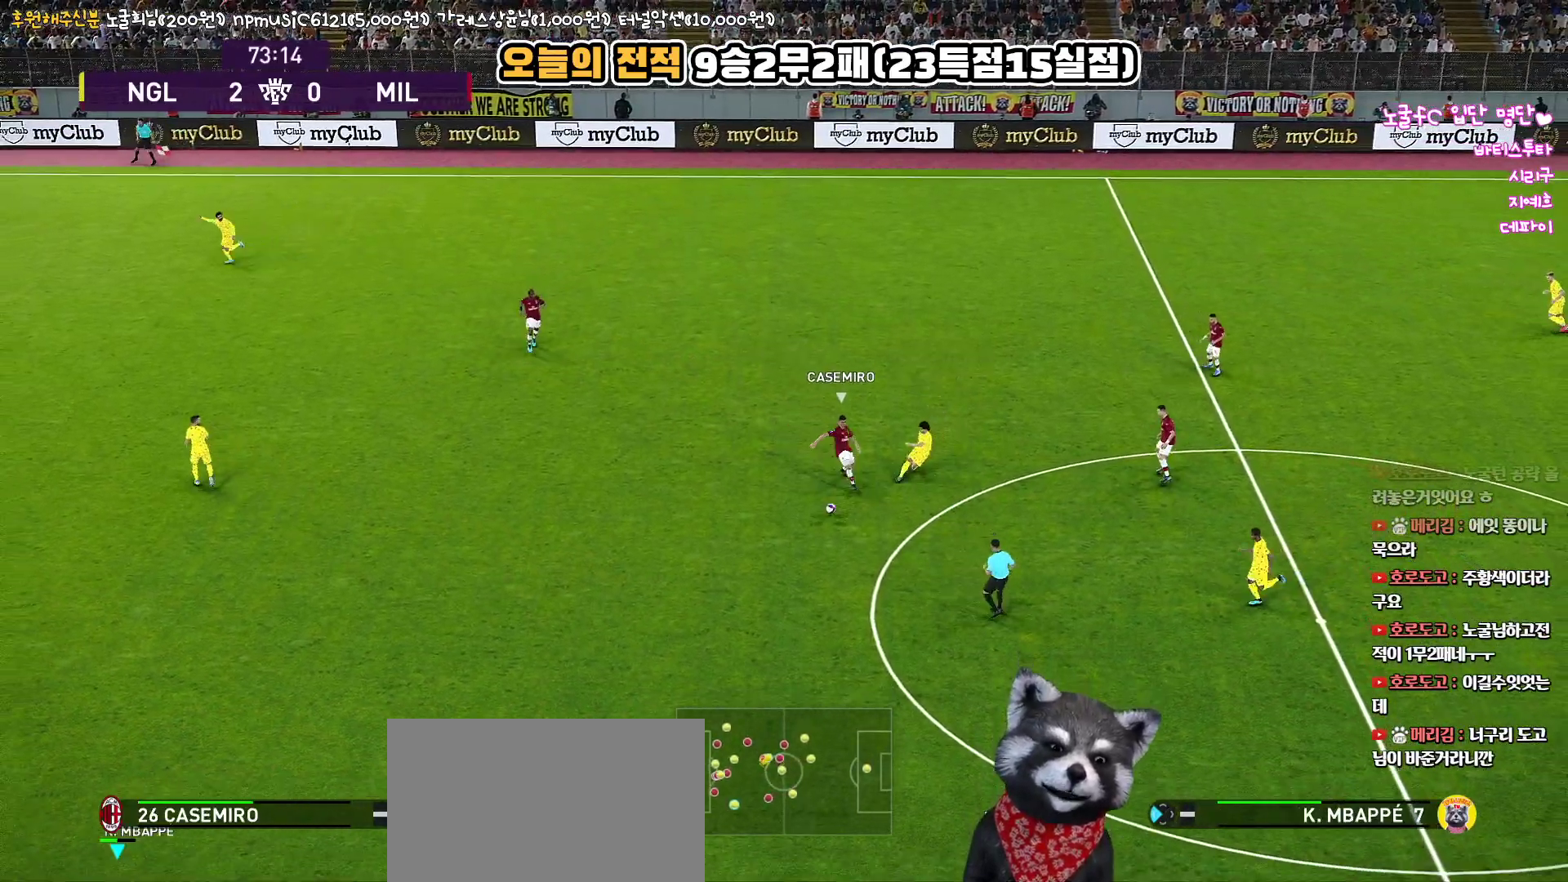
{"buttons": [], "left_stick": "up-right", "right_stick": "center", "events": [[200, "L2", "up"], [233, "L3", "up"], [300, "left_stick", "right"], [400, "left_stick", "up-right"]]}
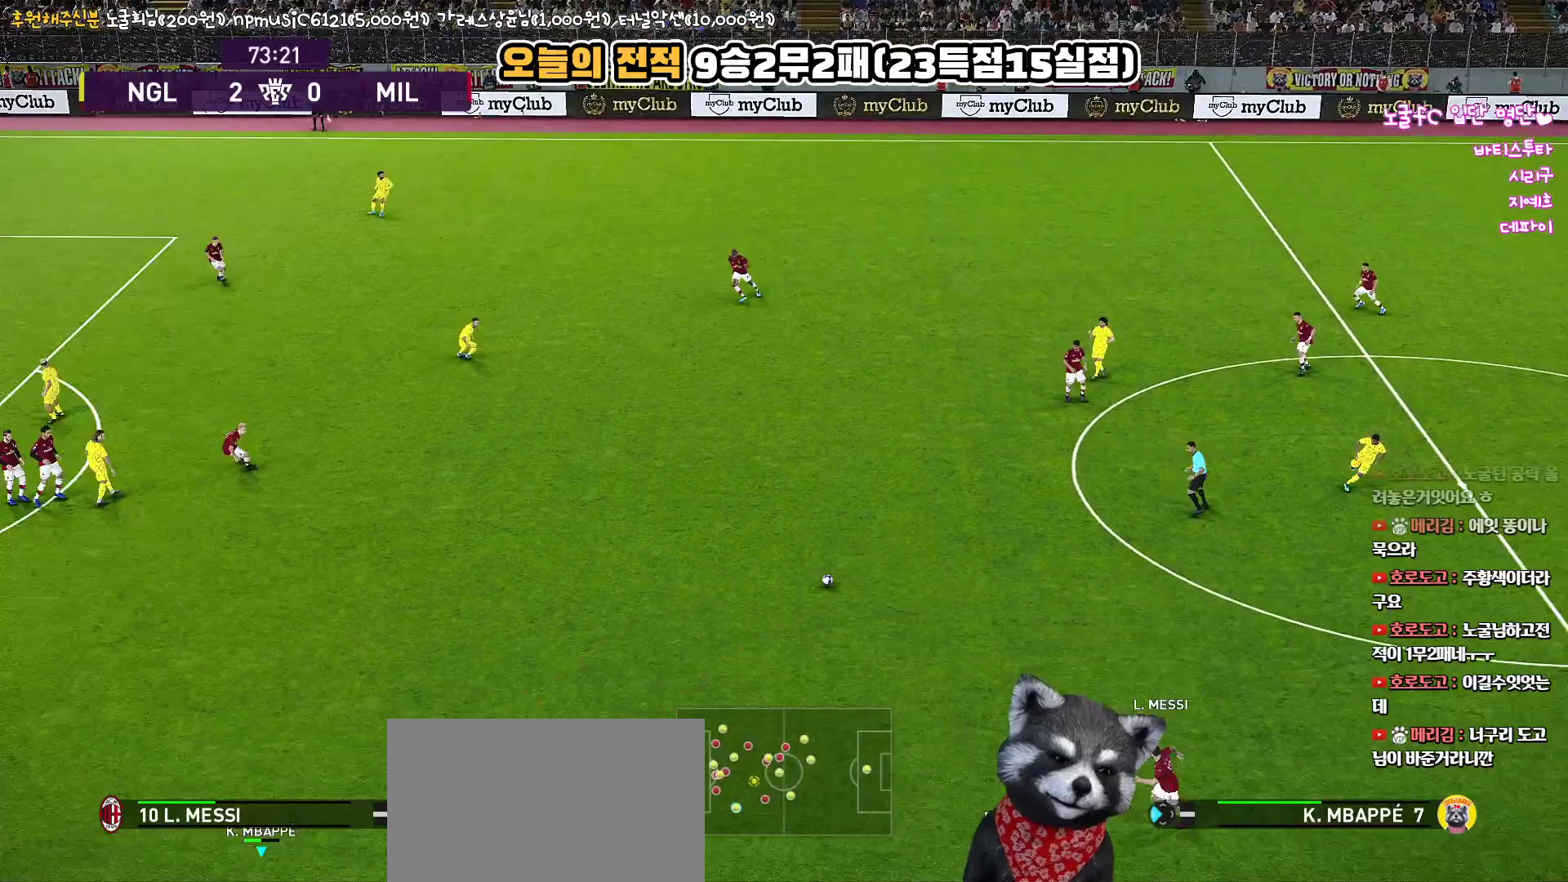
{"buttons": [], "left_stick": "left", "right_stick": "center", "events": [[317, "left_stick", "up-left"], [417, "left_stick", "left"]]}
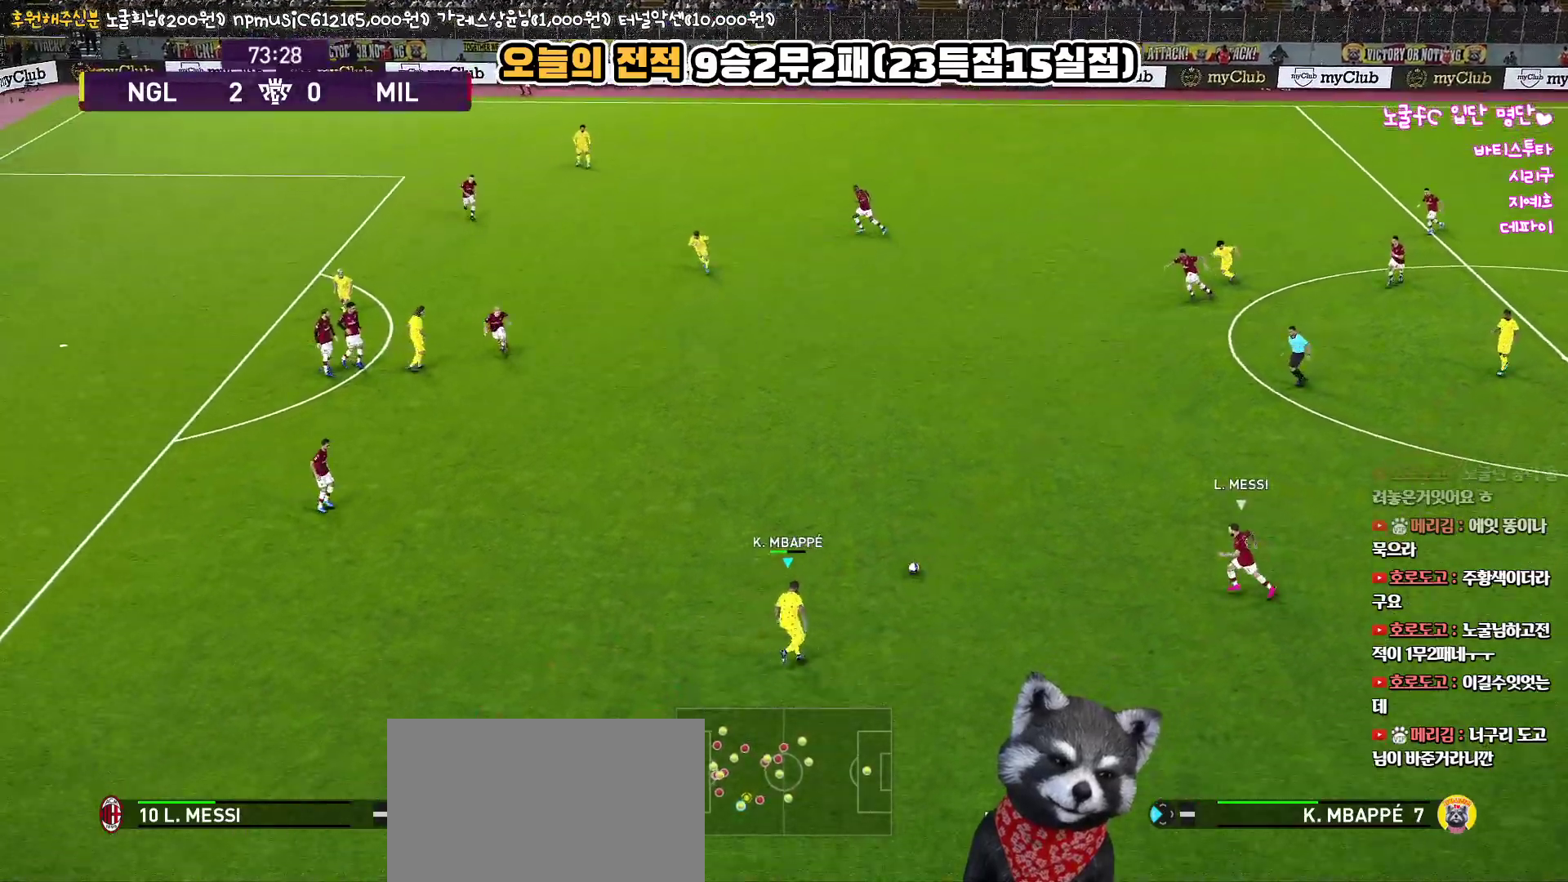
{"buttons": [], "left_stick": "left", "right_stick": "center", "events": []}
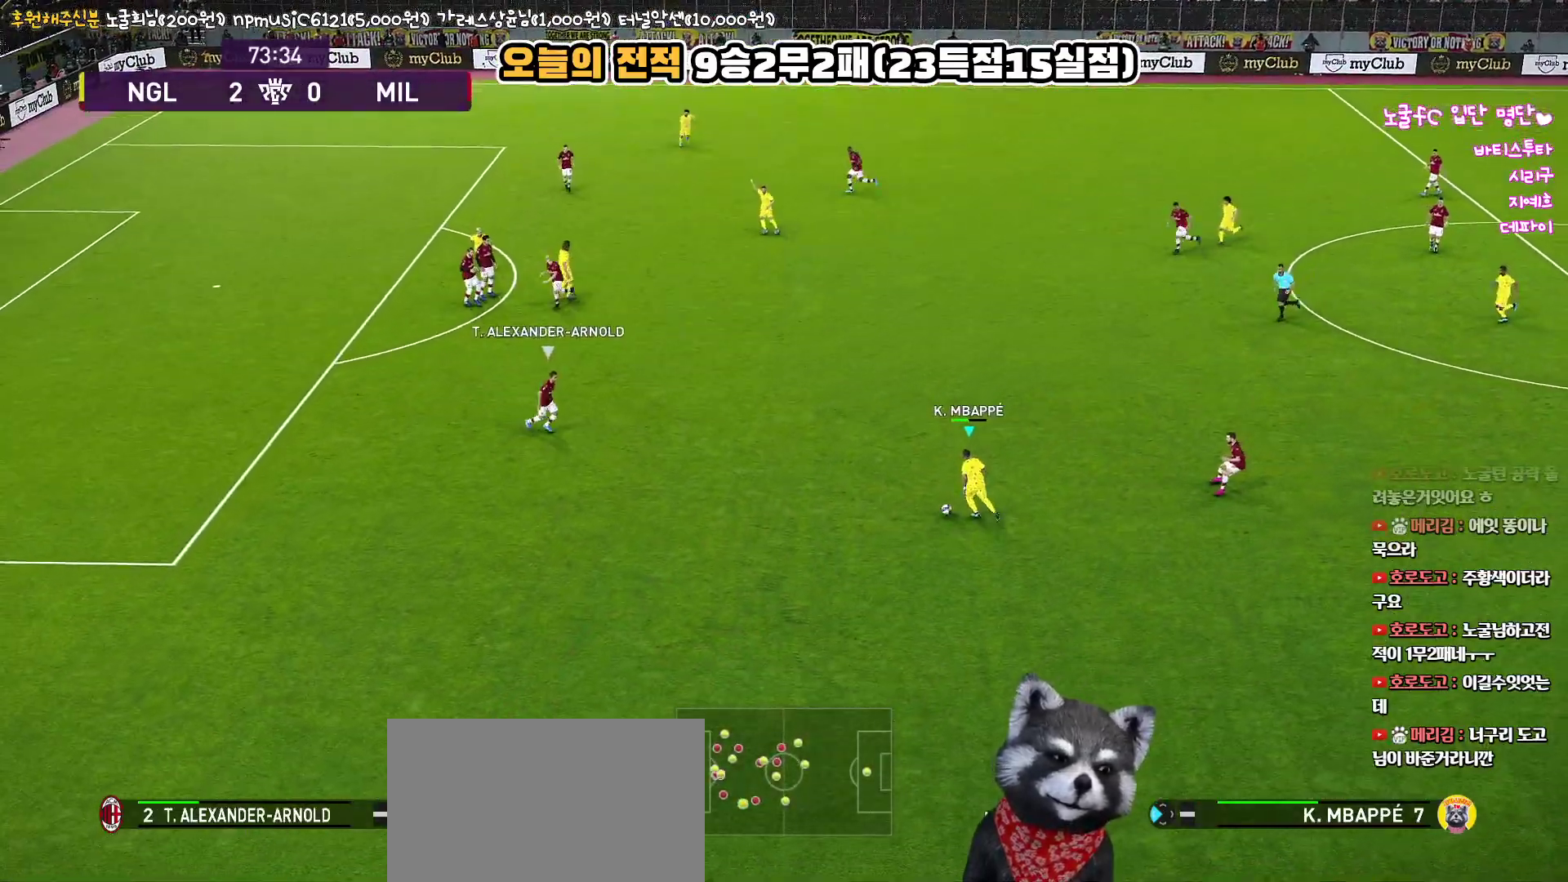
{"buttons": ["CROSS", "L1", "L3"], "left_stick": "up", "right_stick": "center", "events": [[133, "left_stick", "up-left"], [233, "left_stick", "up"], [367, "CROSS", "down"], [367, "L1", "down"], [417, "L3", "down"]]}
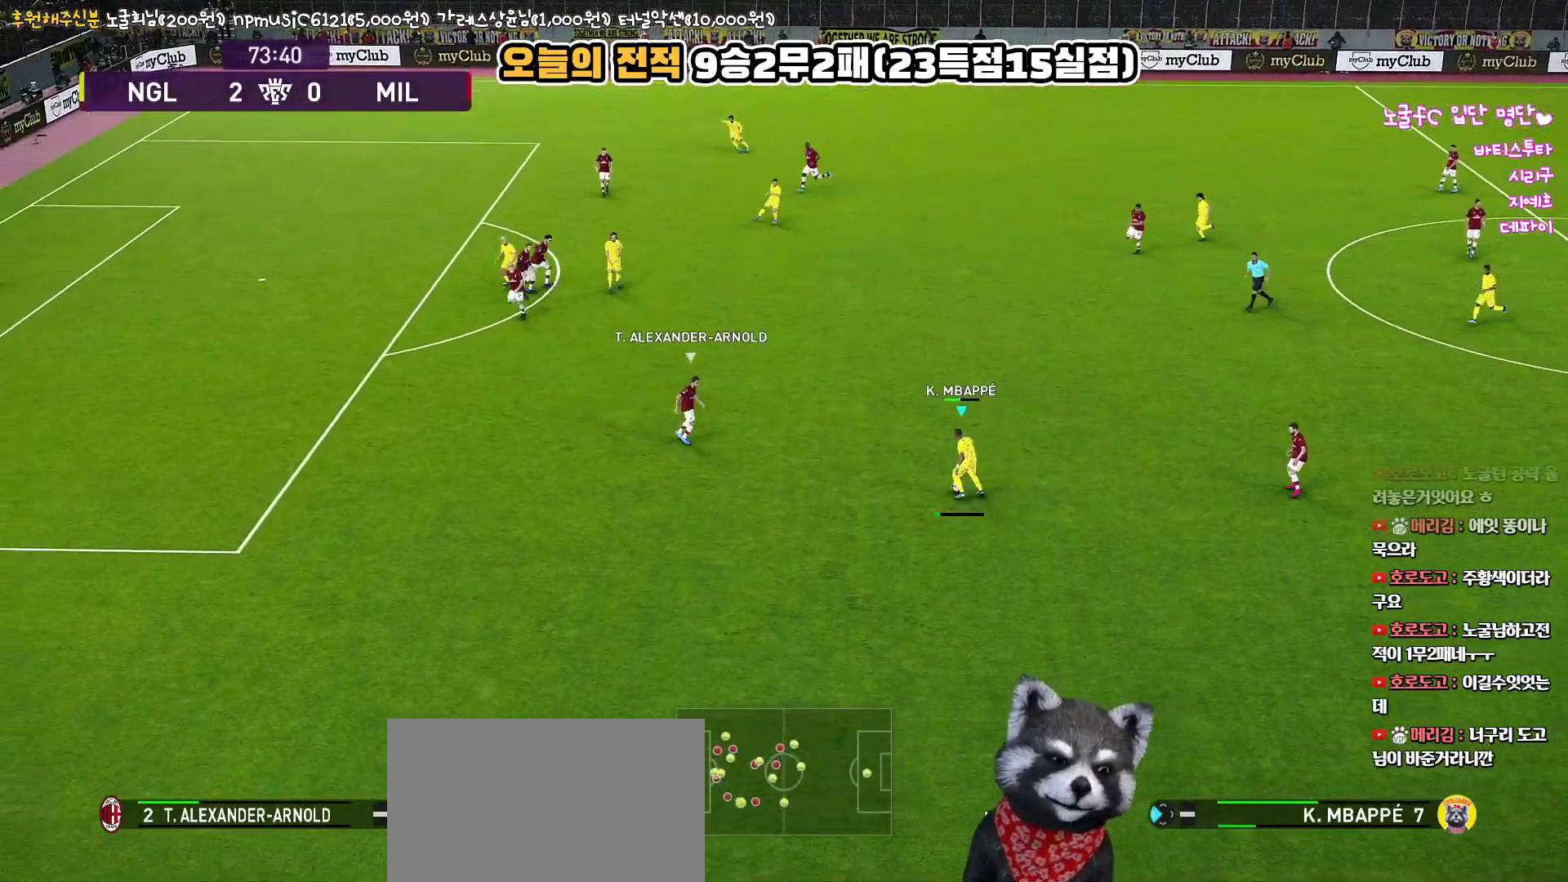
{"buttons": ["L1"], "left_stick": "up", "right_stick": "center", "events": [[33, "CROSS", "up"], [300, "L3", "up"]]}
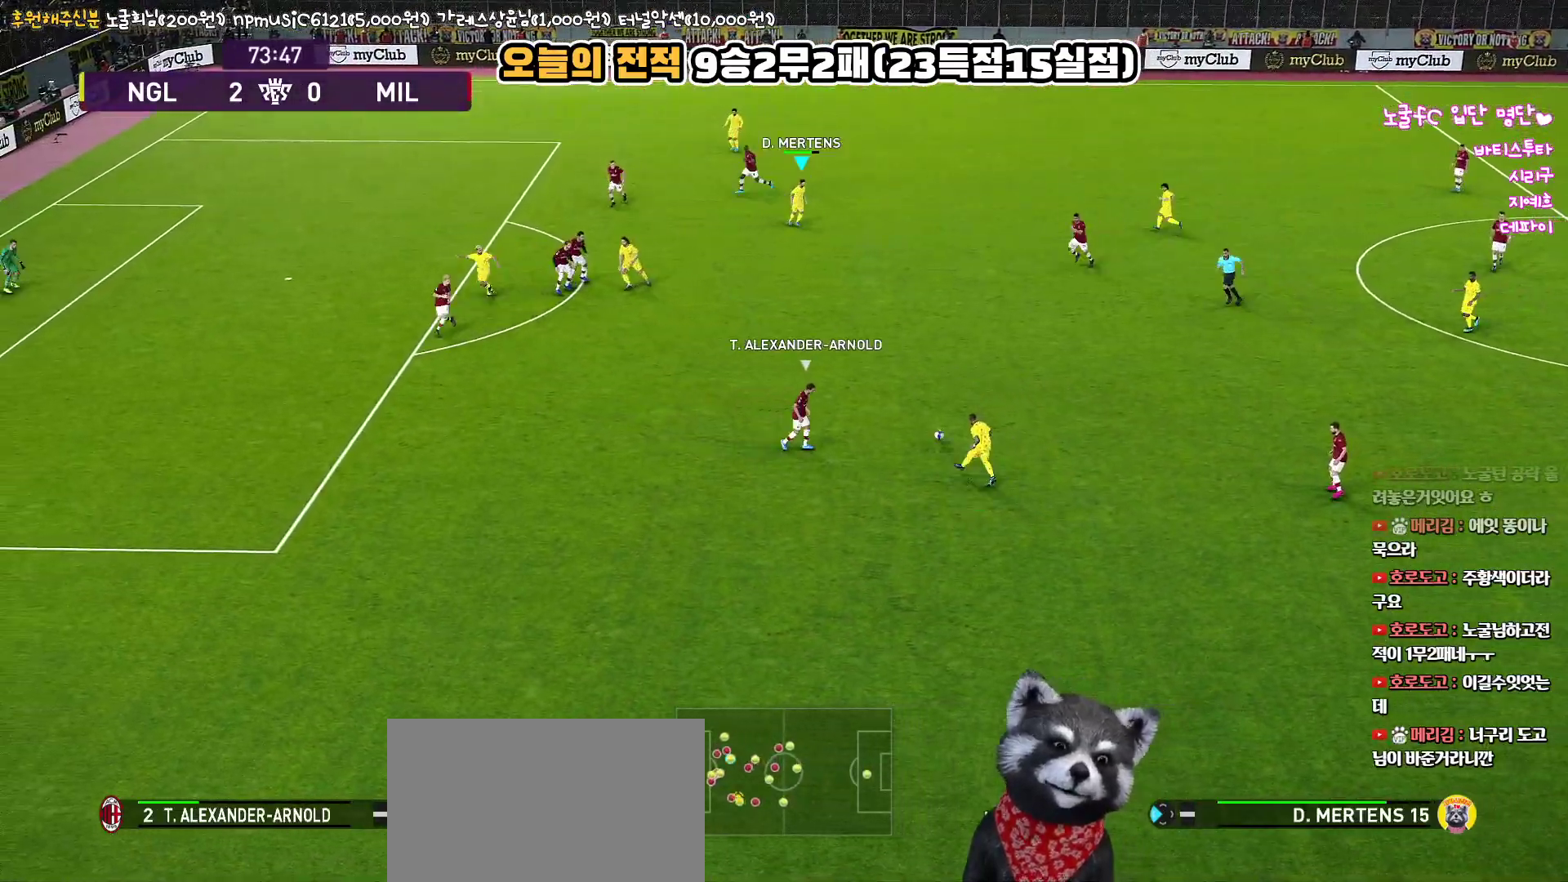
{"buttons": [], "left_stick": "up-left", "right_stick": "center", "events": [[167, "L1", "up"], [183, "left_stick", "down"], [500, "left_stick", "up-left"]]}
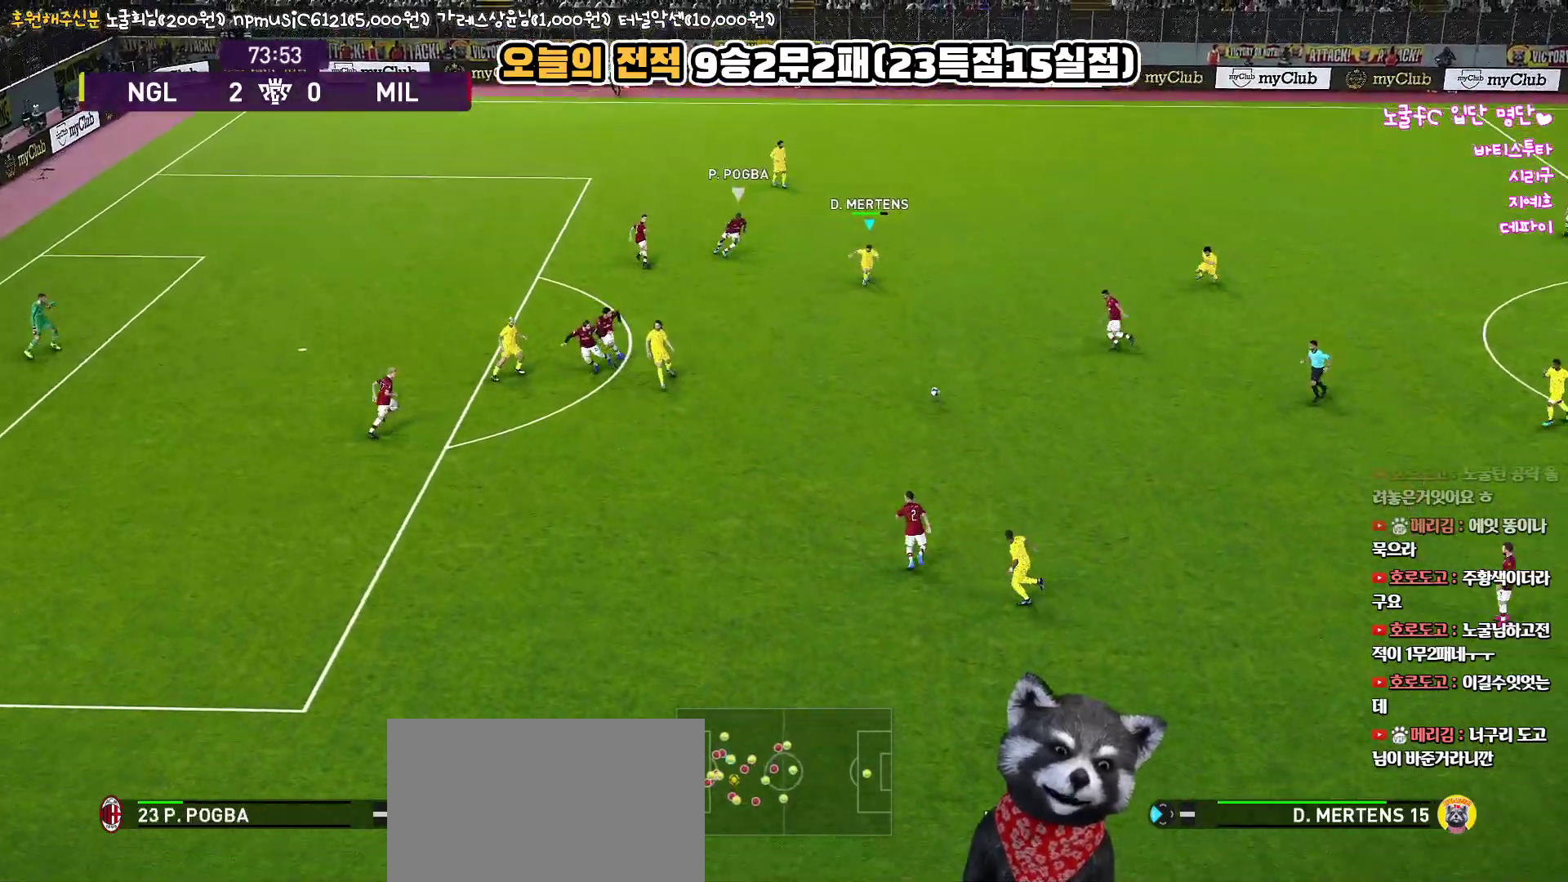
{"buttons": [], "left_stick": "up-right", "right_stick": "center", "events": [[167, "left_stick", "up"], [367, "left_stick", "up-right"]]}
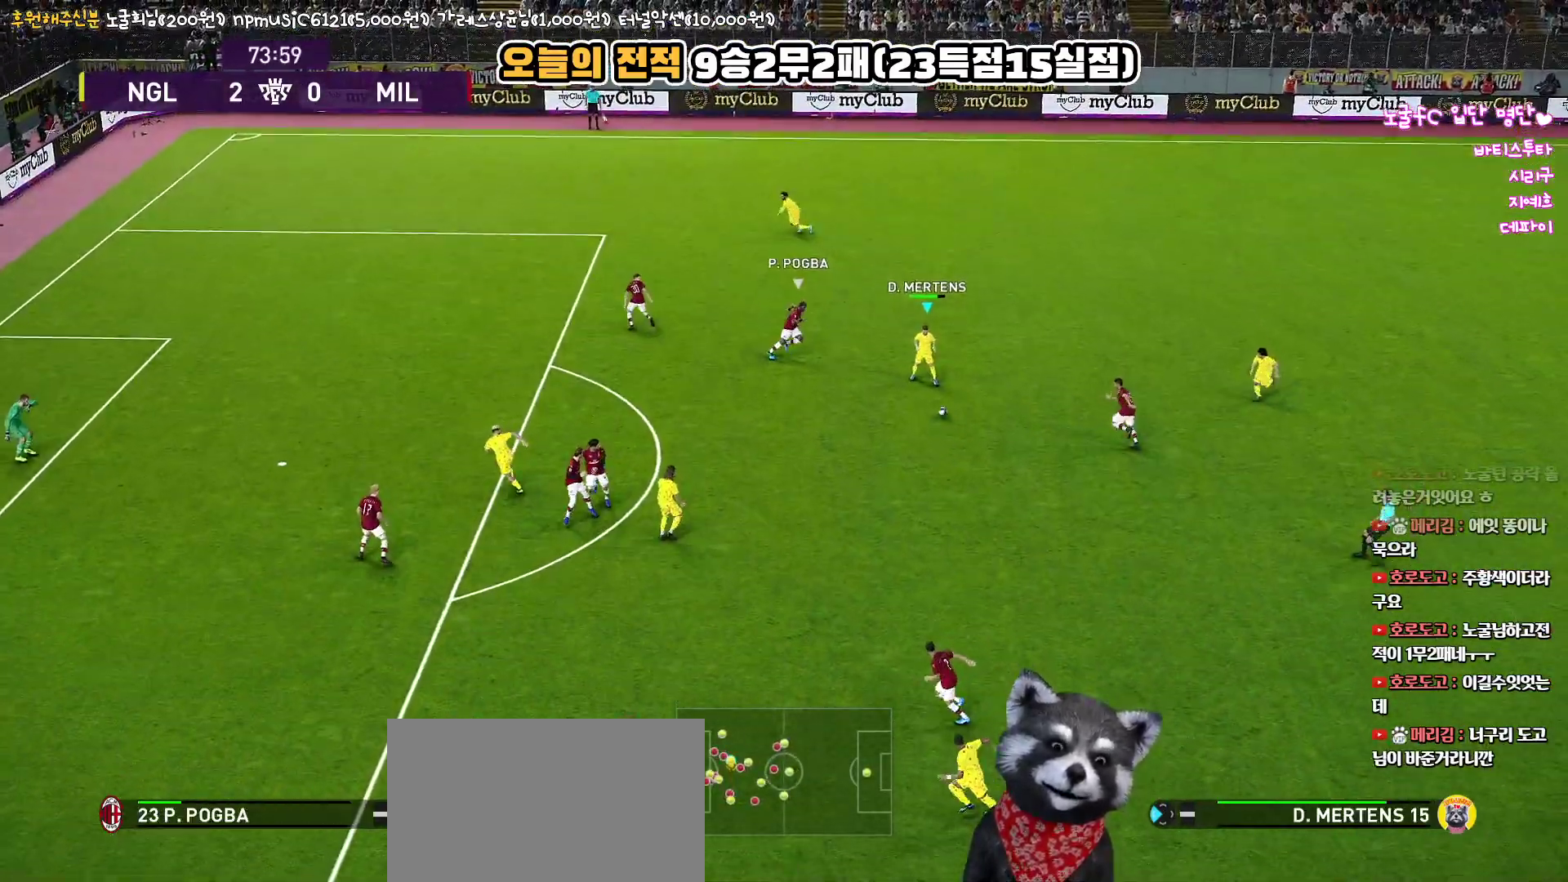
{"buttons": ["L1", "L3"], "left_stick": "up", "right_stick": "center", "events": [[167, "CROSS", "down"], [167, "left_stick", "up"], [183, "L1", "down"], [183, "L3", "down"], [283, "CROSS", "up"]]}
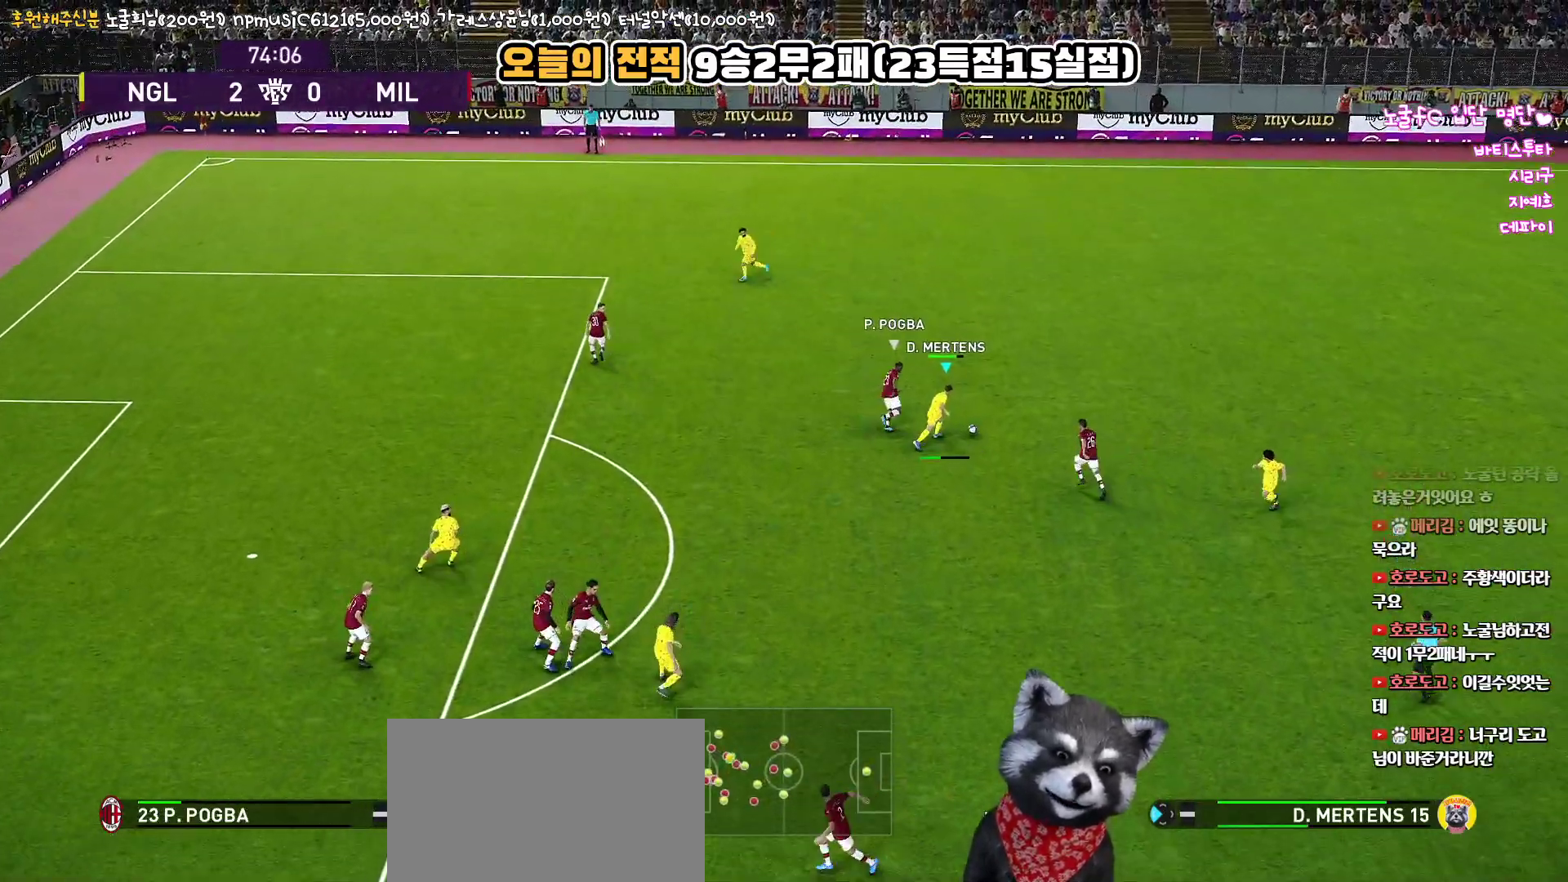
{"buttons": ["L1"], "left_stick": "up", "right_stick": "center", "events": [[450, "L3", "up"]]}